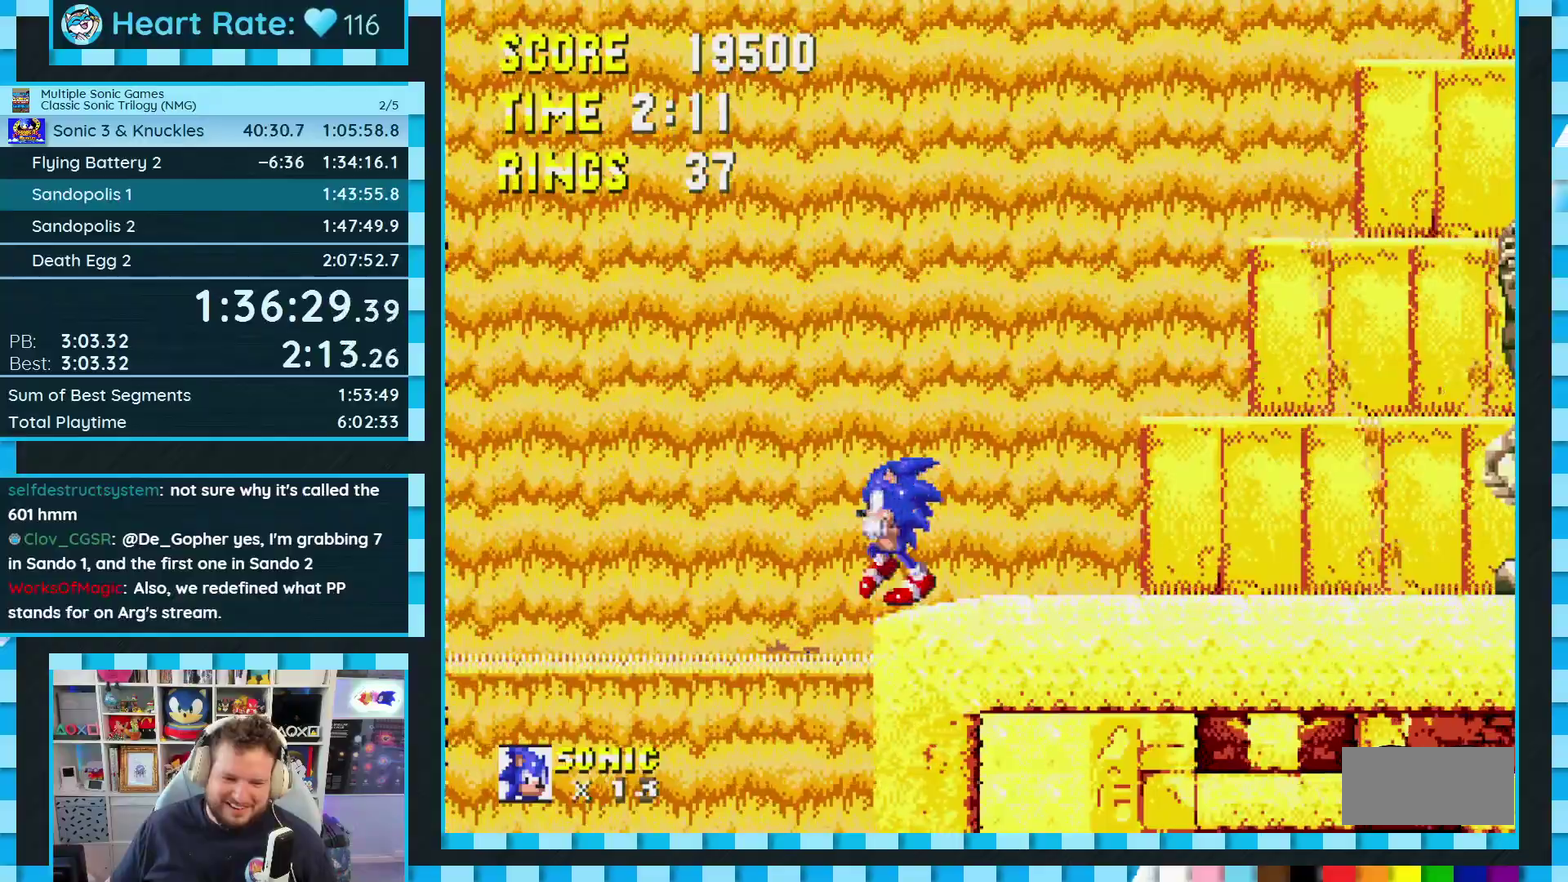
Gameplay with a controller (Xbox layout); each line is a JSON object with the inputs held at the frame after it. "events" lists button and stick changes between this image and that frame as [ms after this image, input, new state], when the widget could be followed in between. Not read: L1 L2 L3 R2 R3.
{"buttons": [], "events": [[167, "DPAD_LEFT", "up"]]}
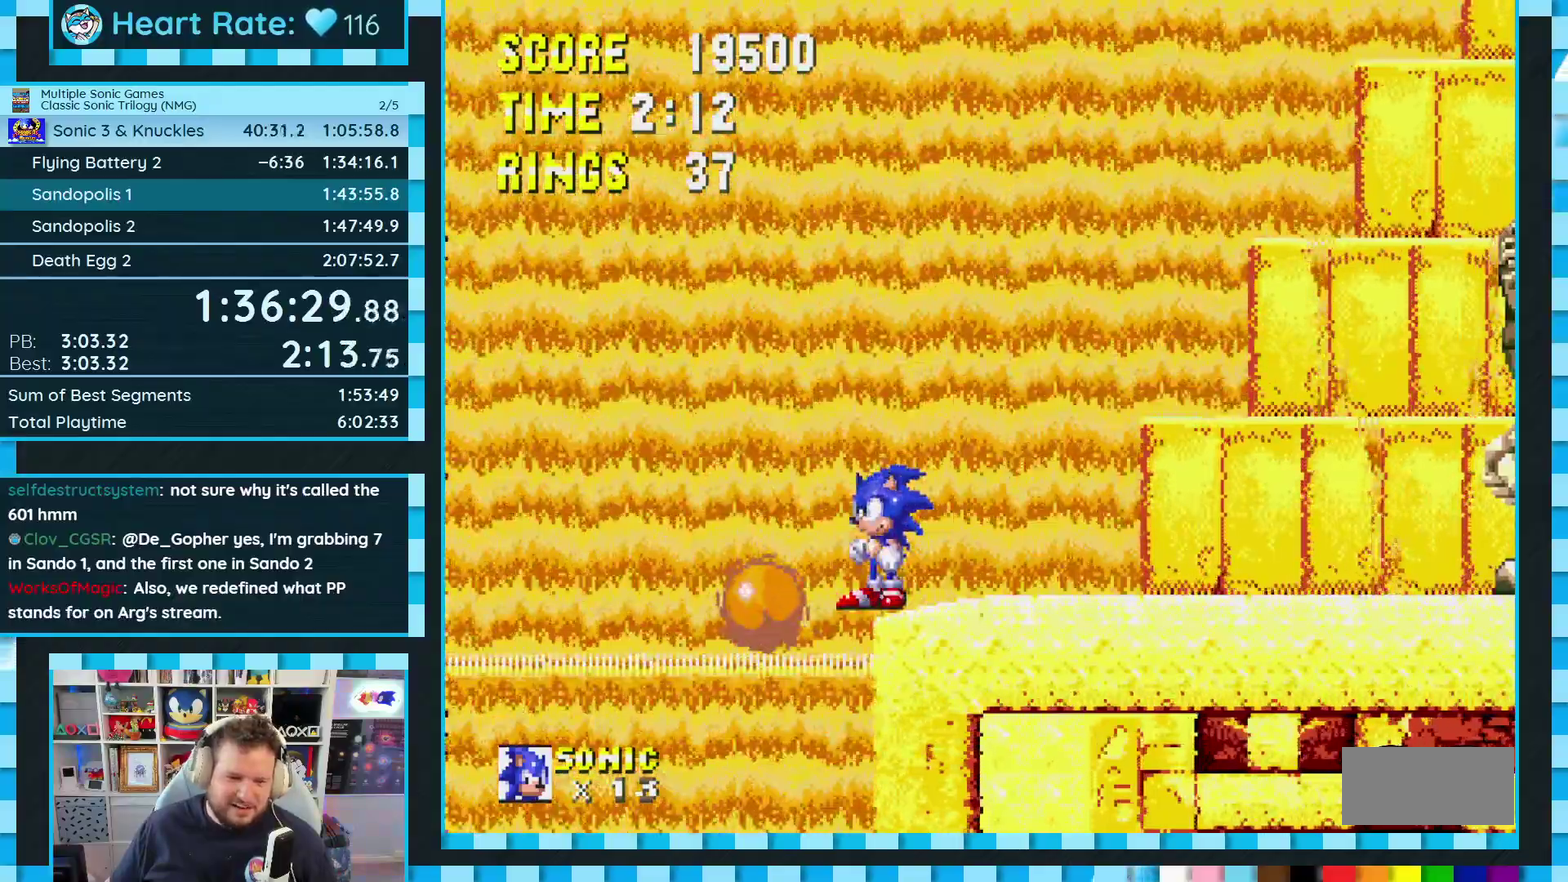
{"buttons": [], "events": []}
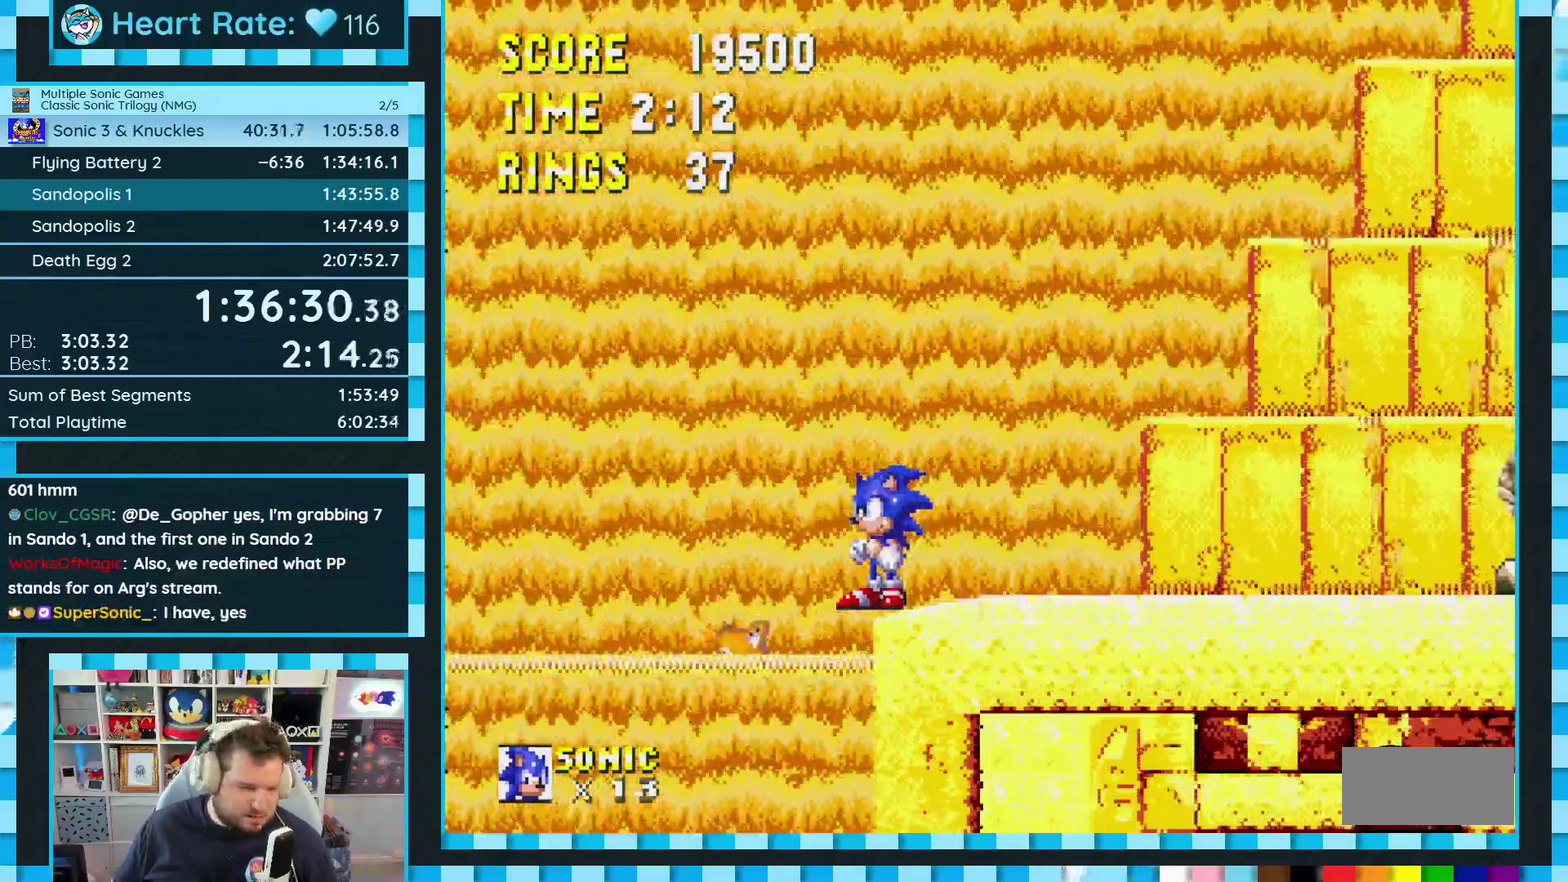
{"buttons": [], "events": []}
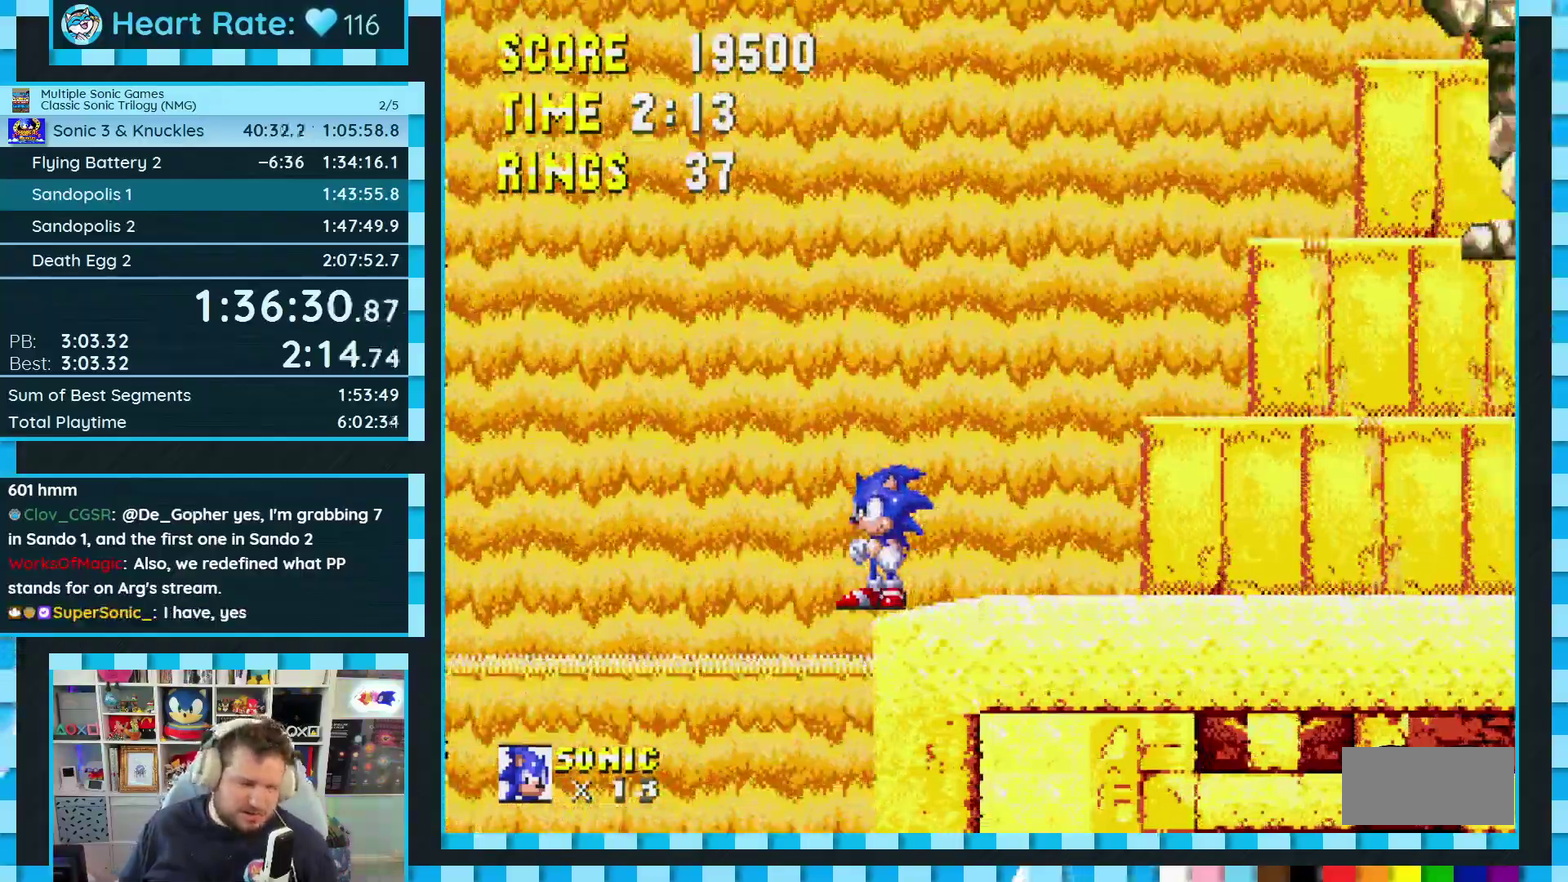
{"buttons": [], "events": []}
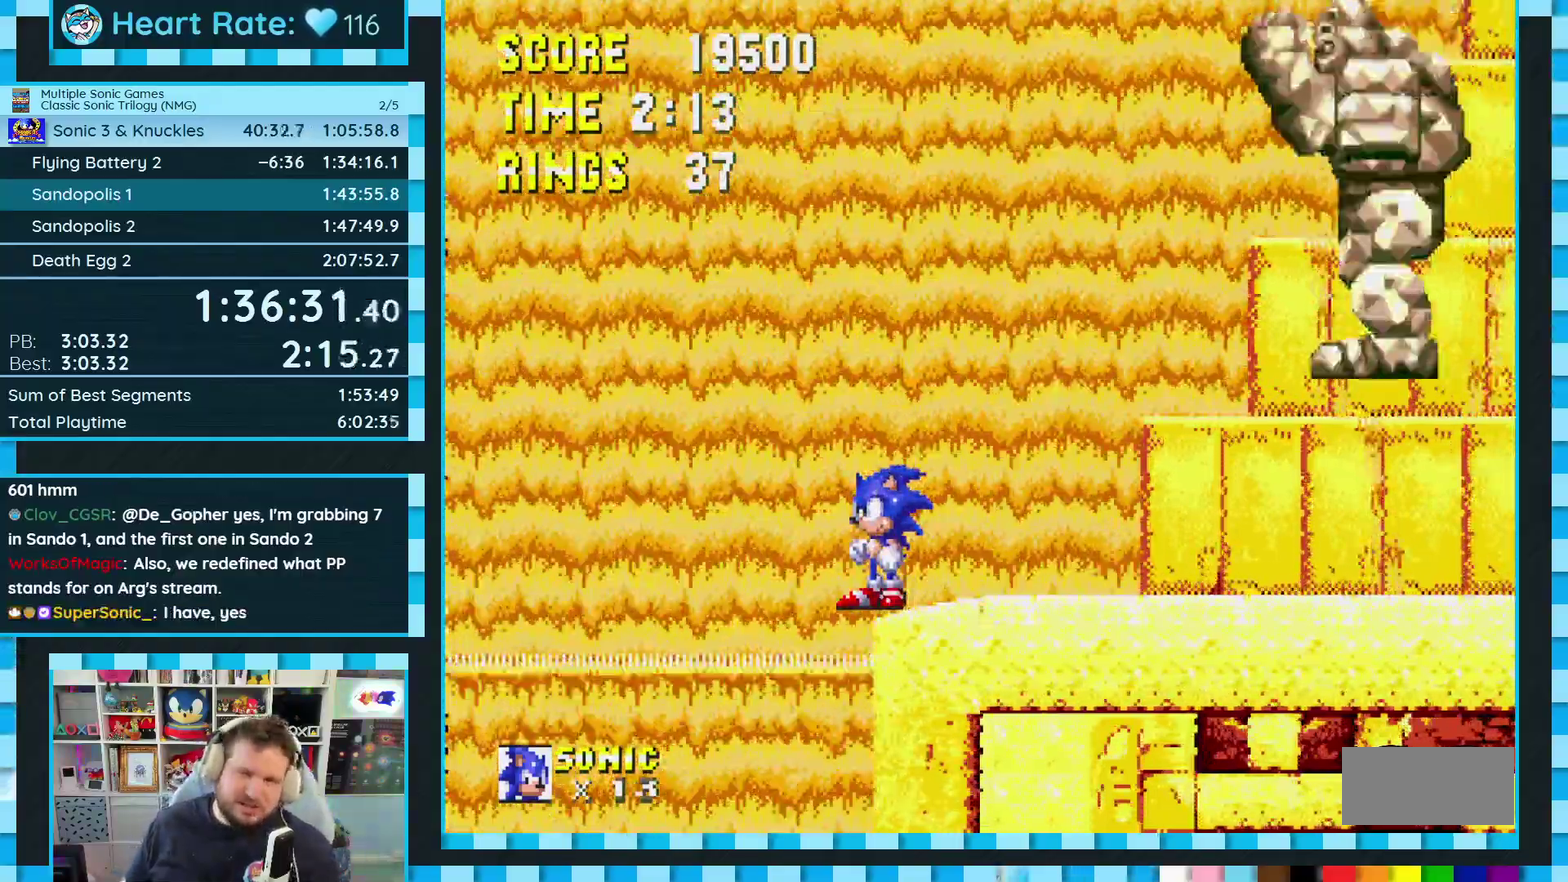
{"buttons": [], "events": []}
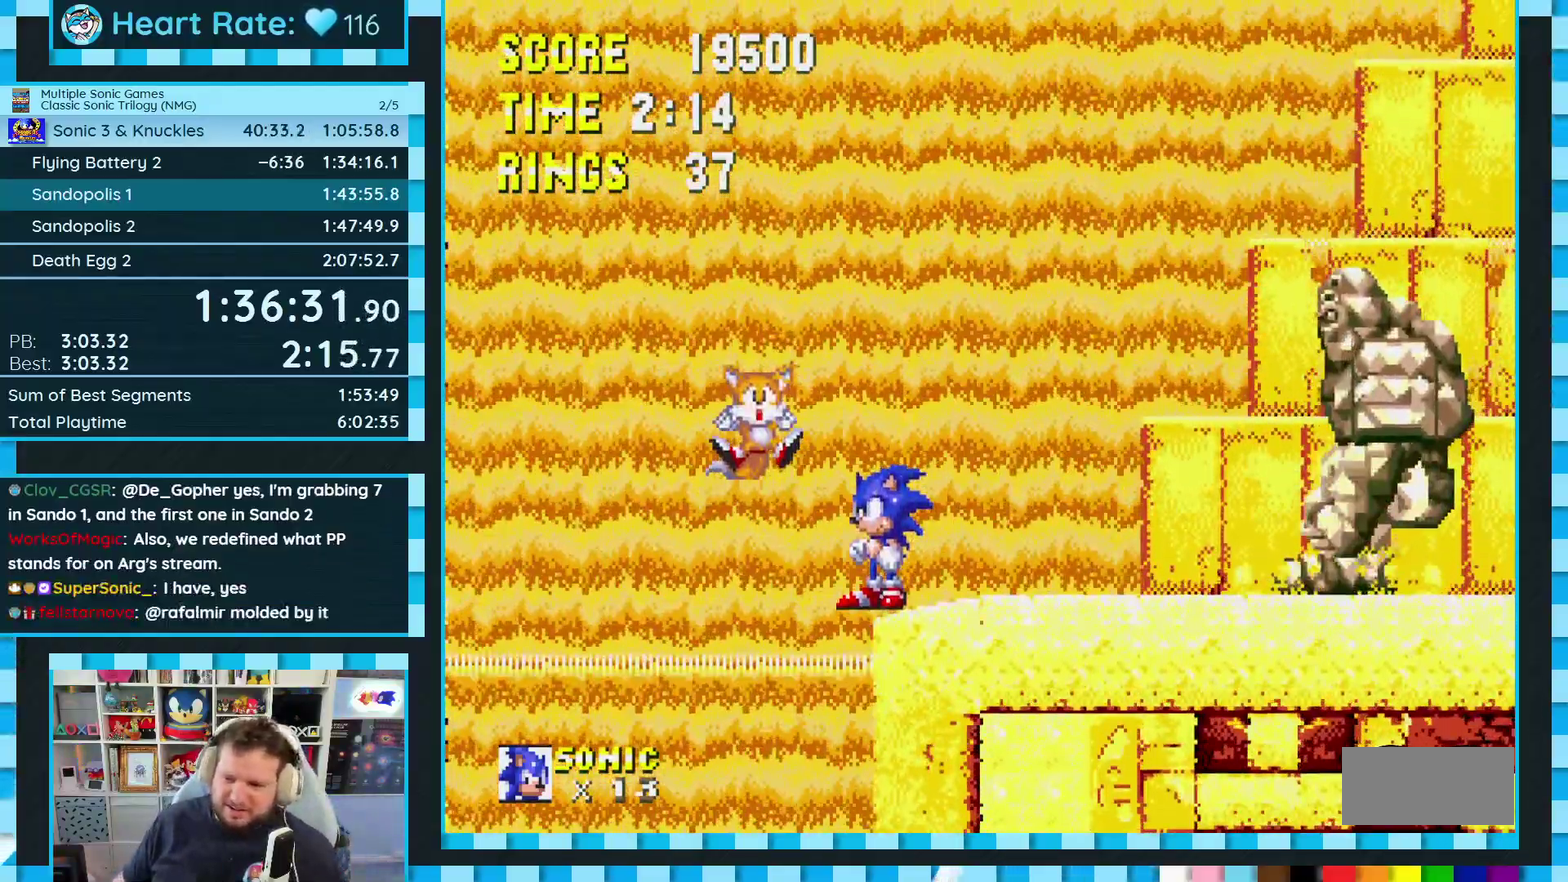
{"buttons": [], "events": []}
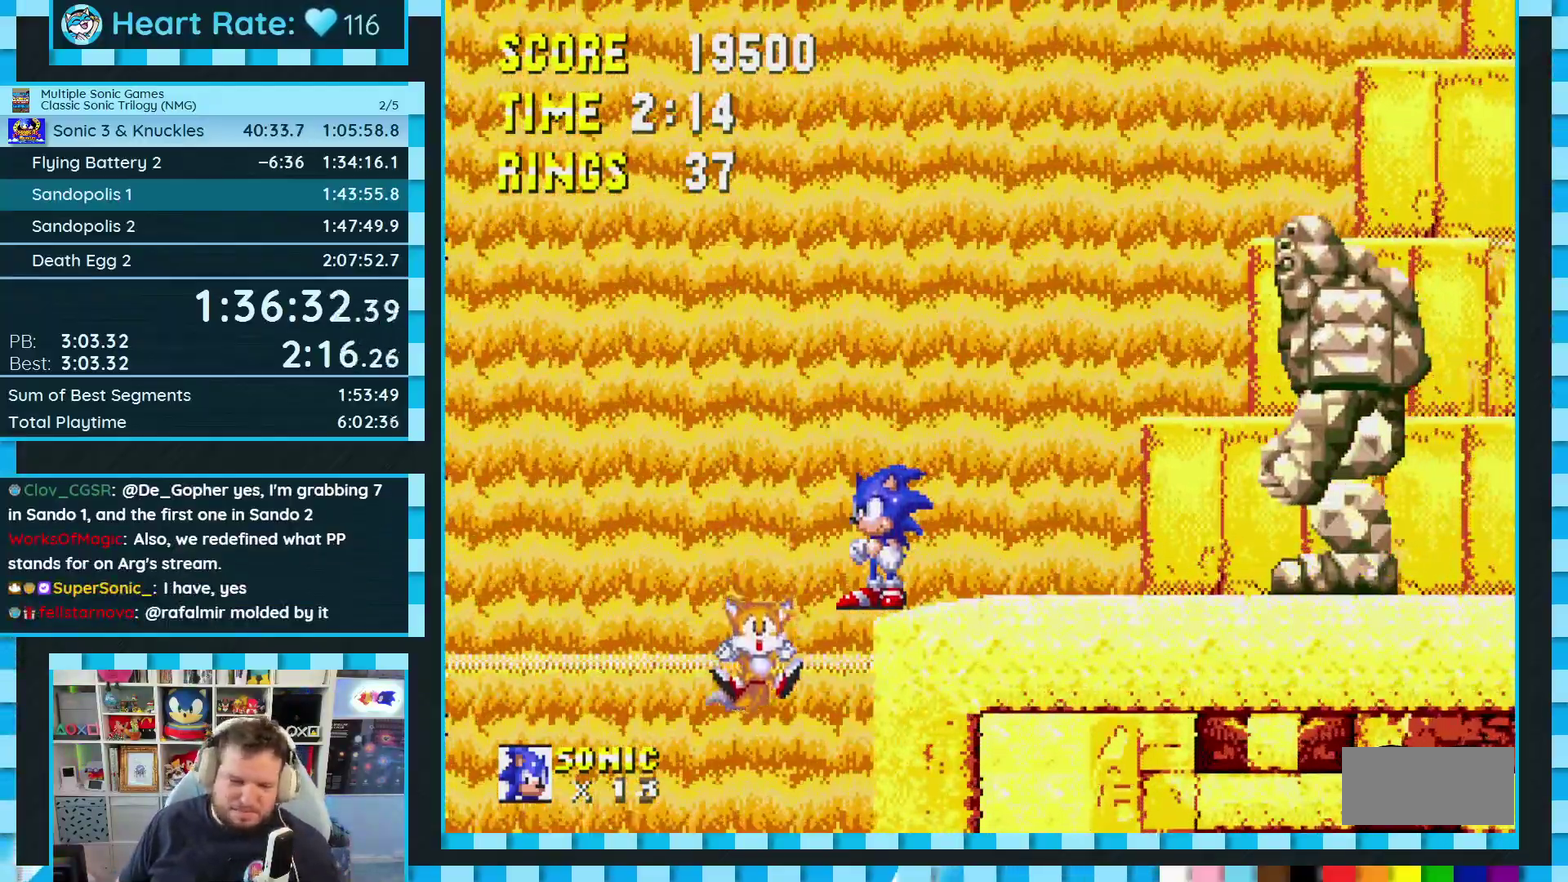
{"buttons": [], "events": []}
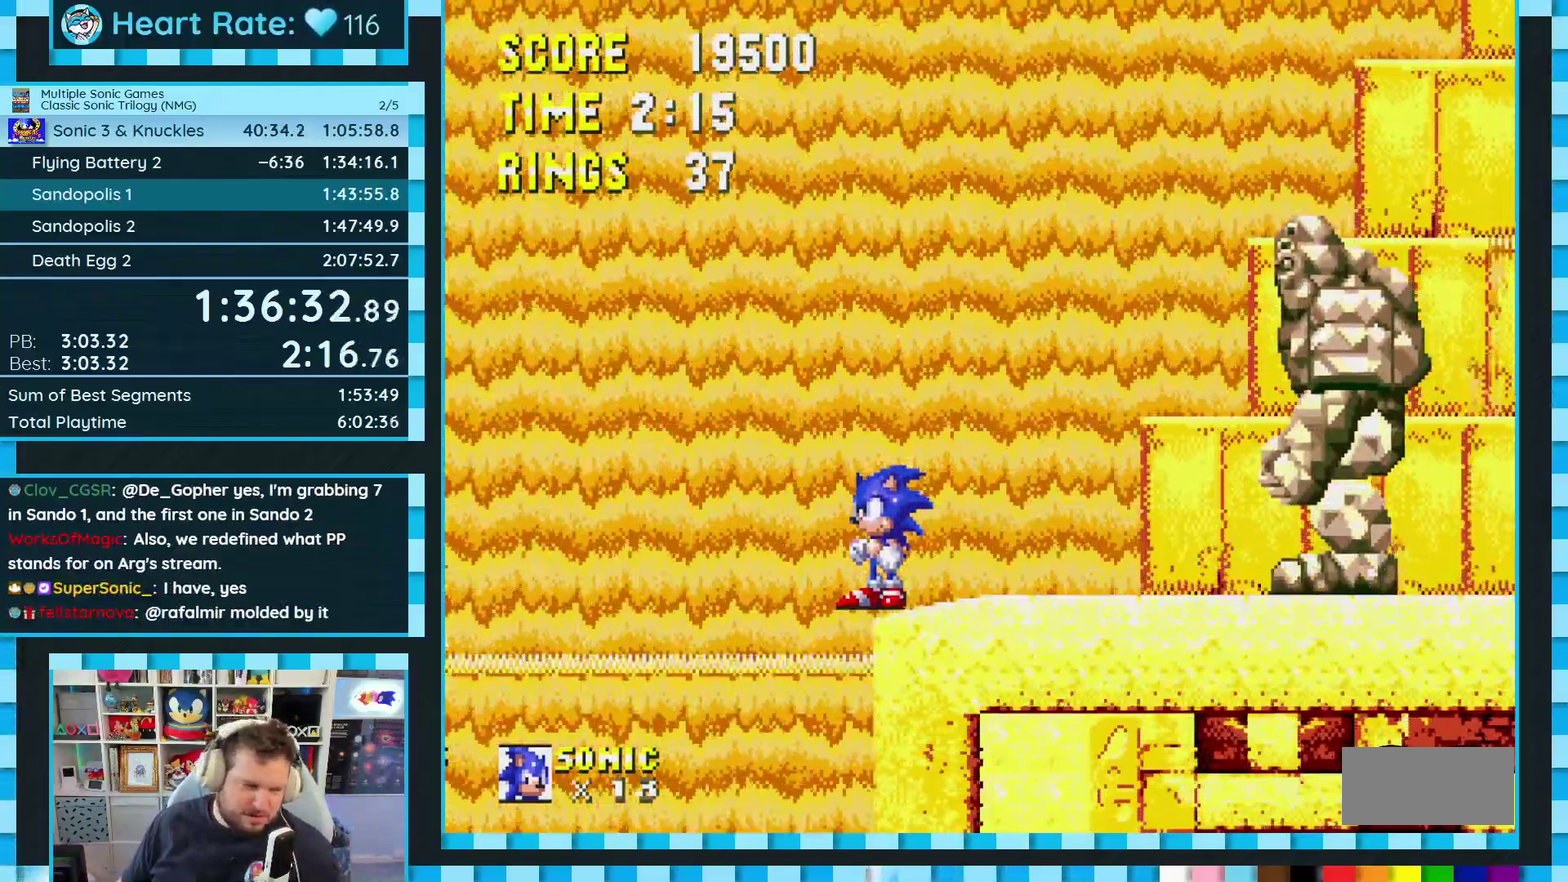
{"buttons": [], "events": []}
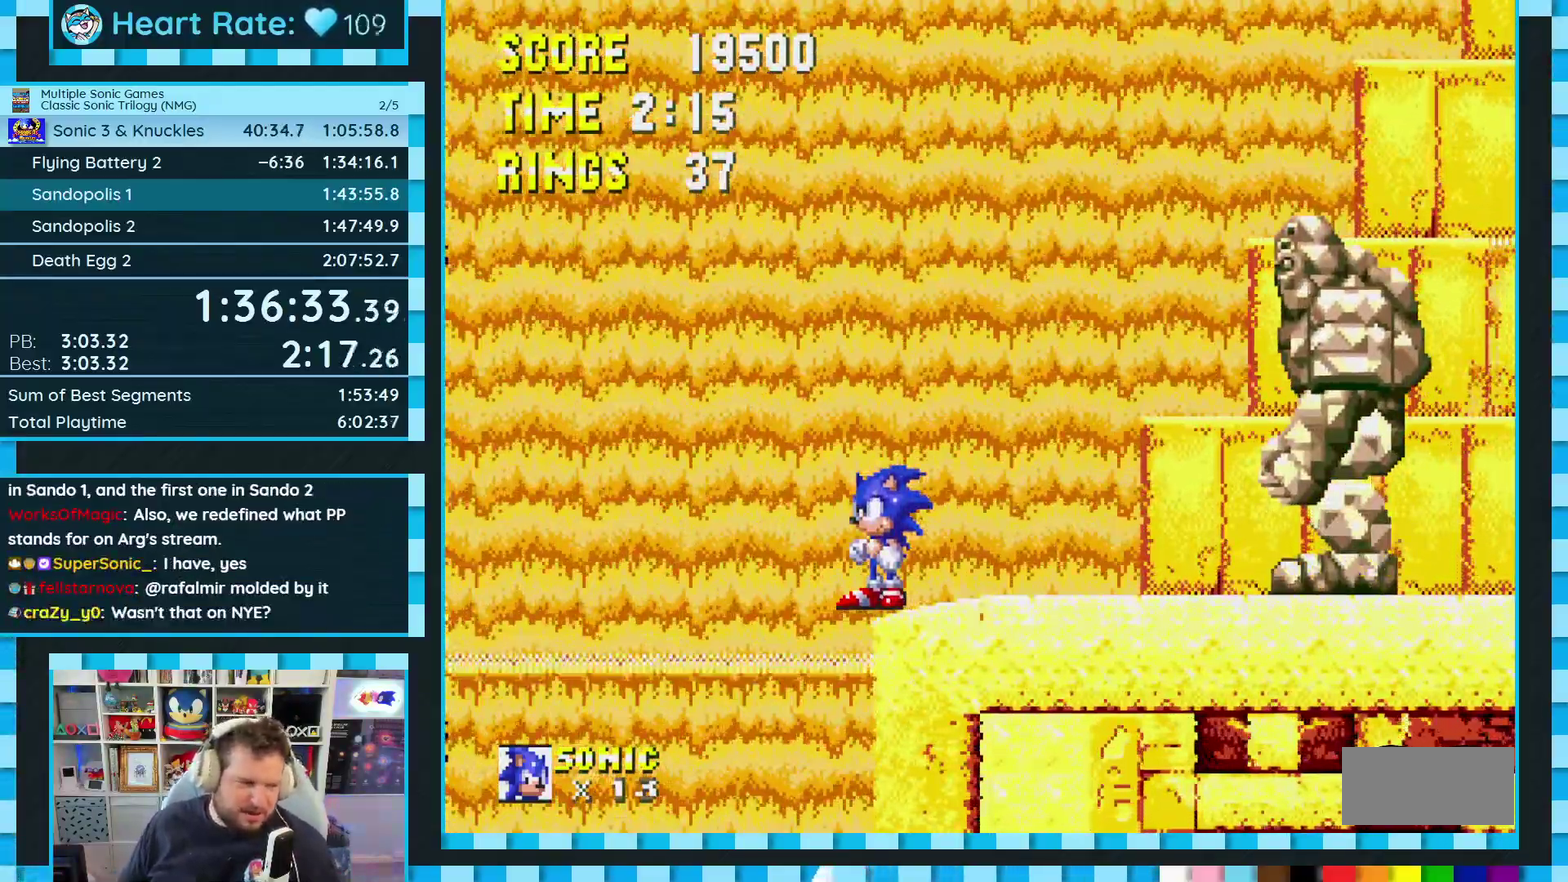
{"buttons": [], "events": []}
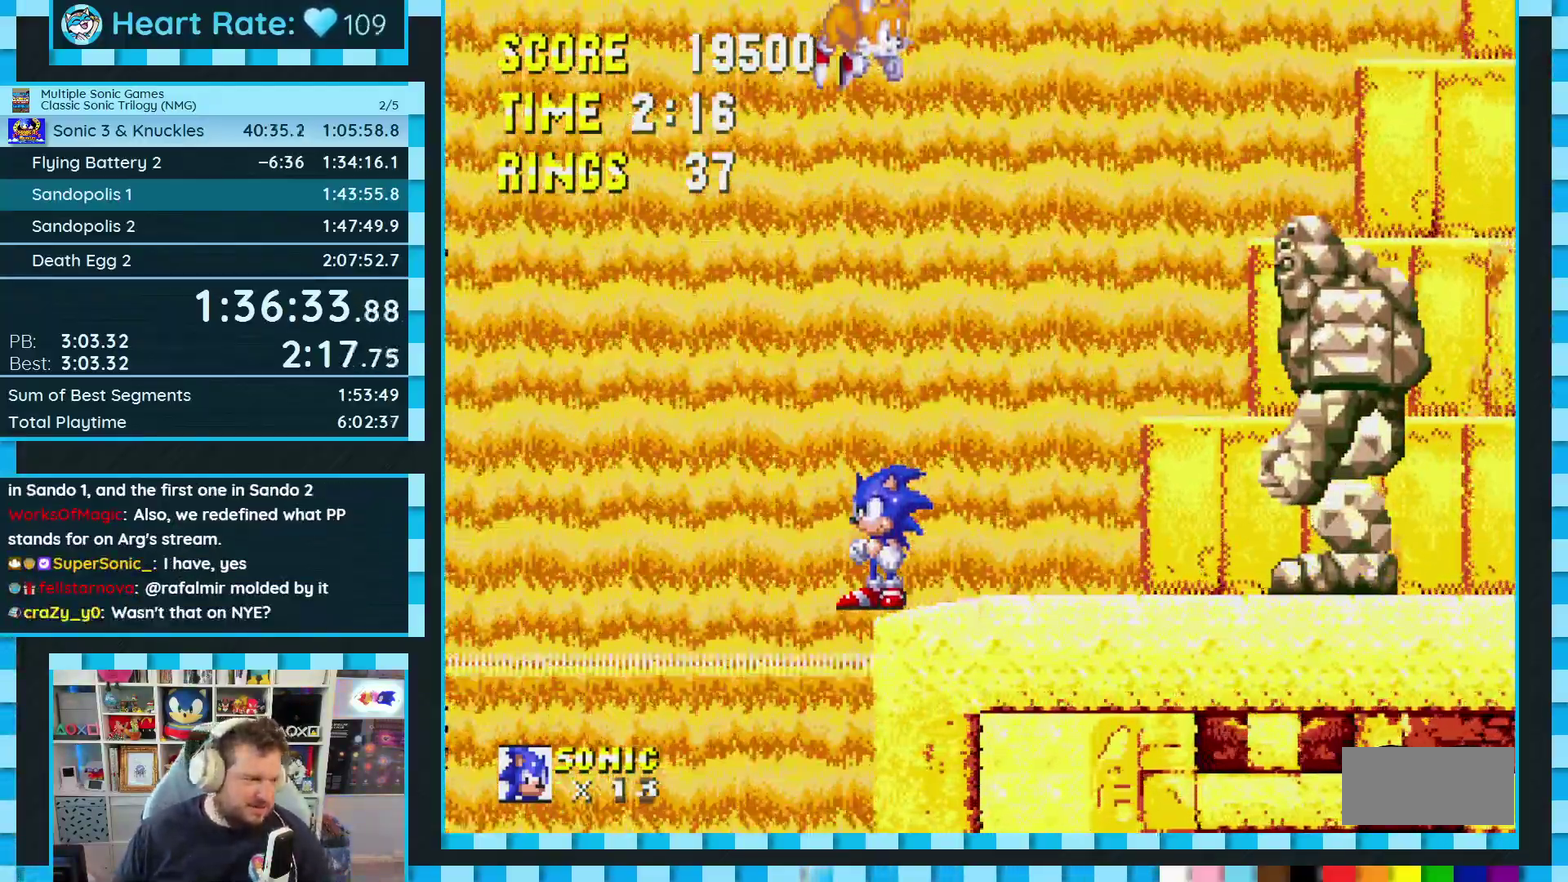
{"buttons": [], "events": []}
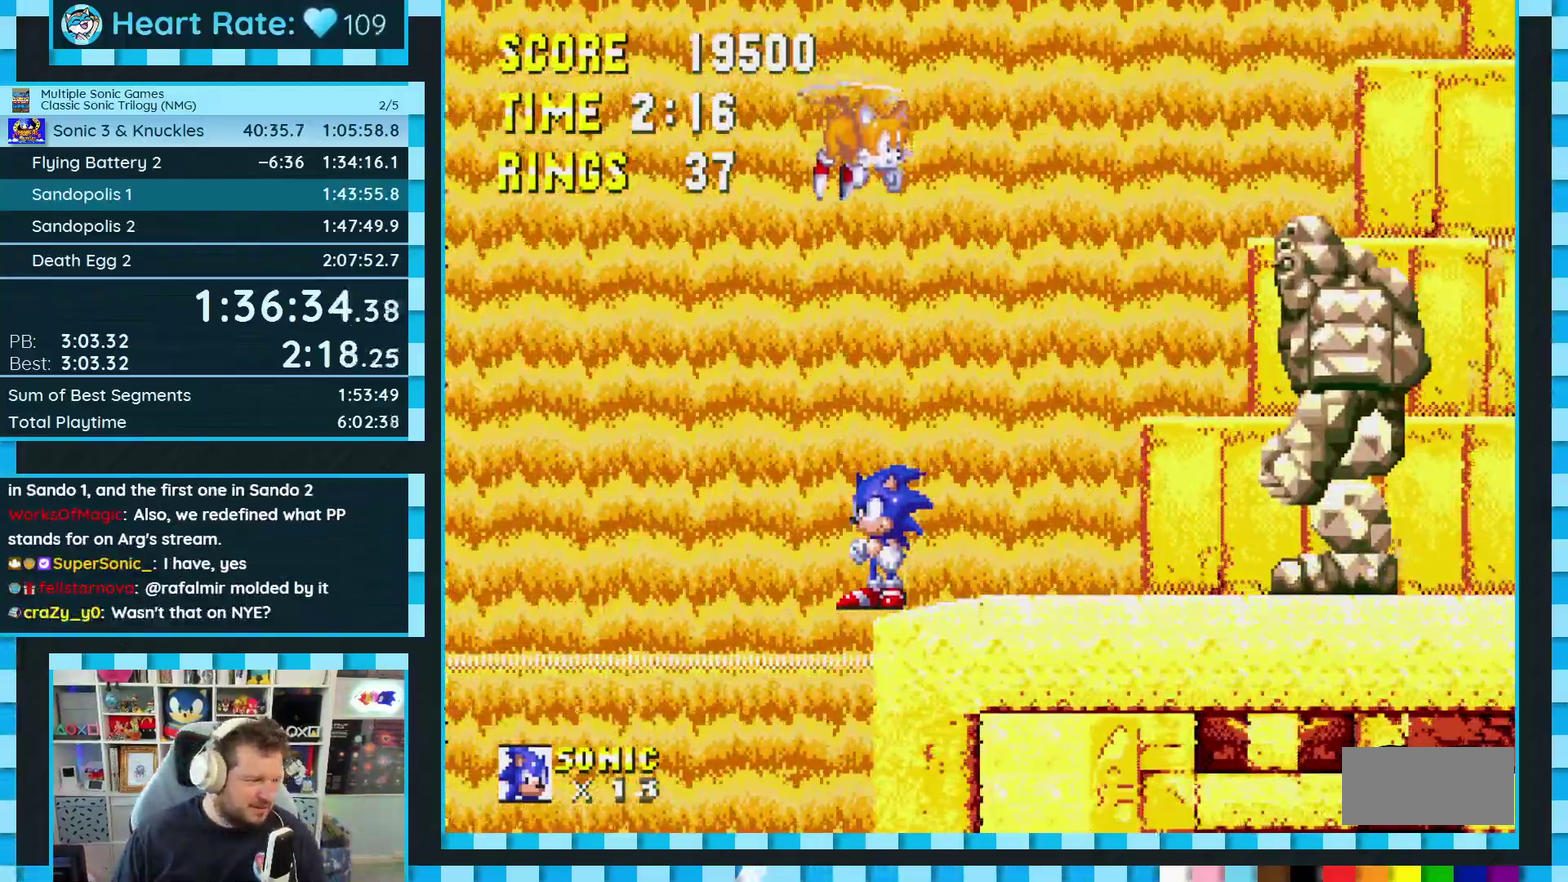
{"buttons": ["DPAD_LEFT"], "events": [[450, "DPAD_LEFT", "down"]]}
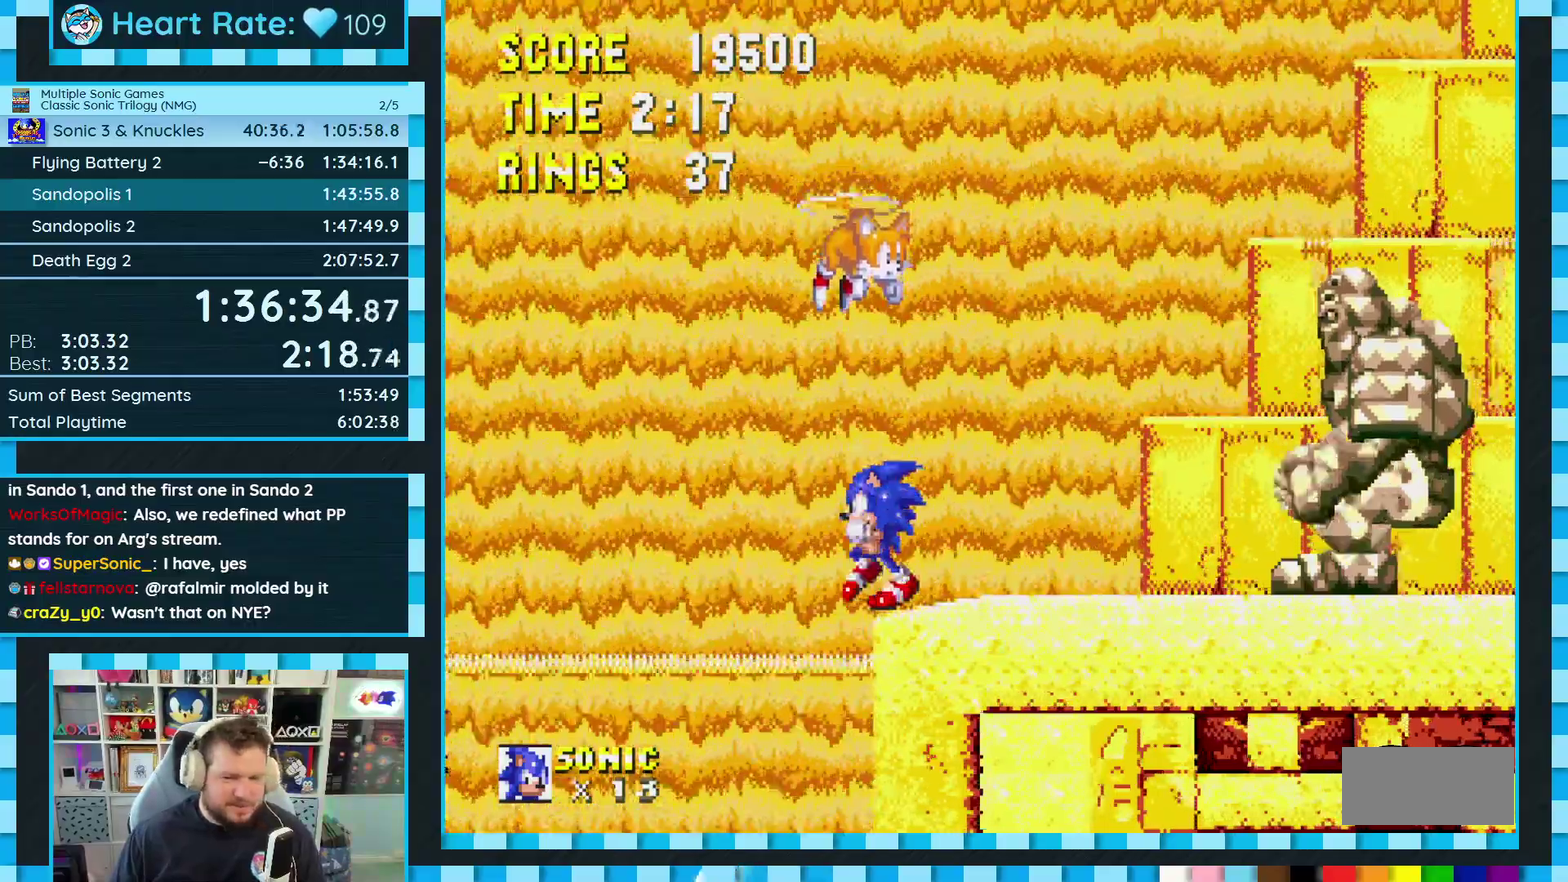
{"buttons": [], "events": [[17, "DPAD_LEFT", "up"]]}
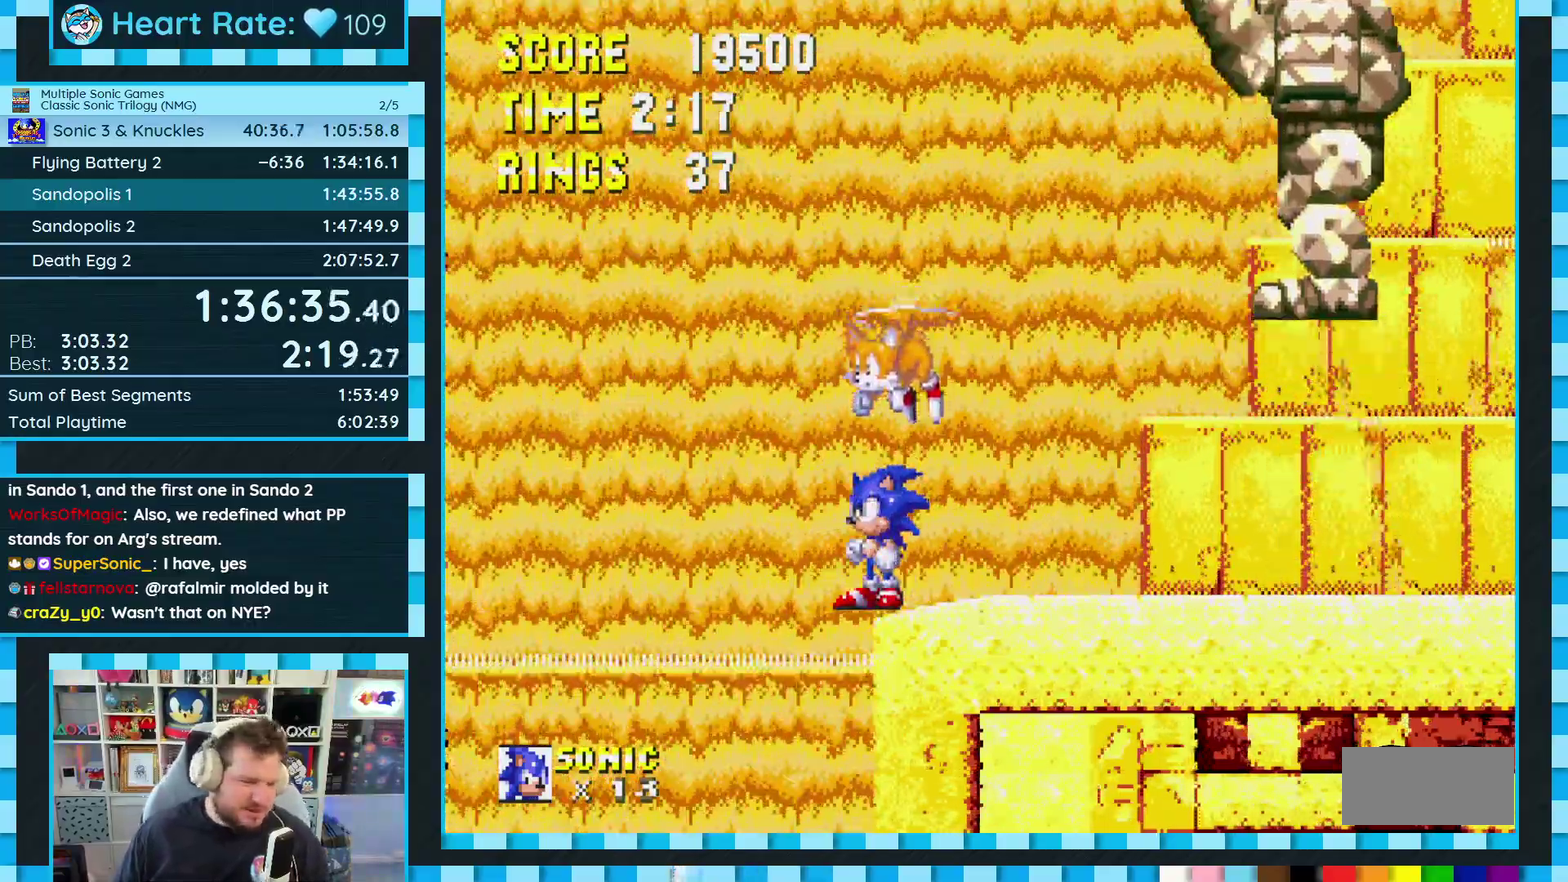
{"buttons": [], "events": []}
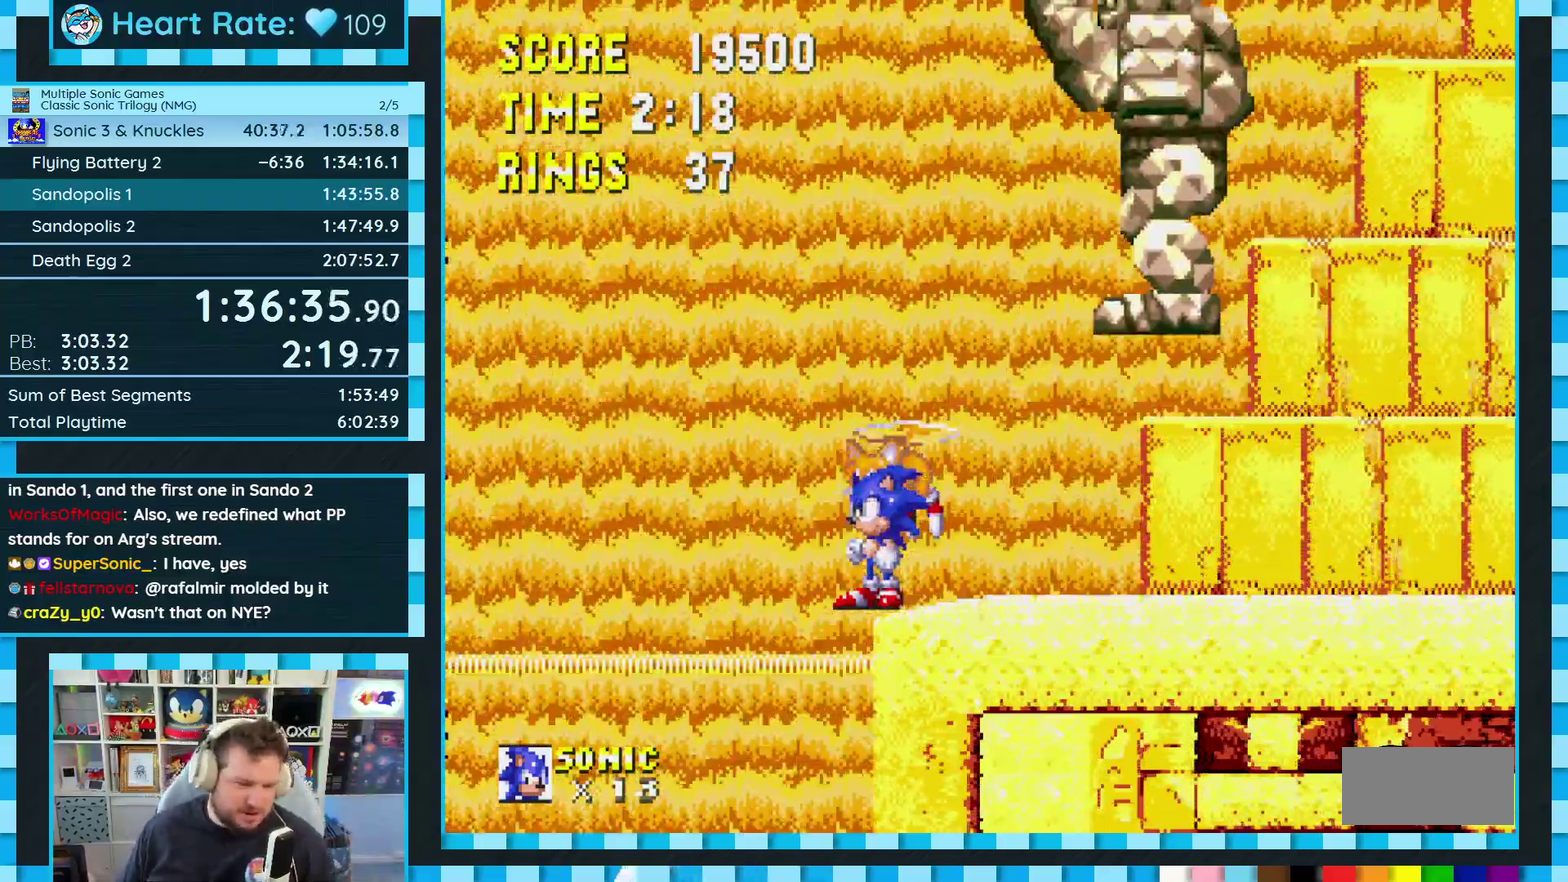
{"buttons": [], "events": []}
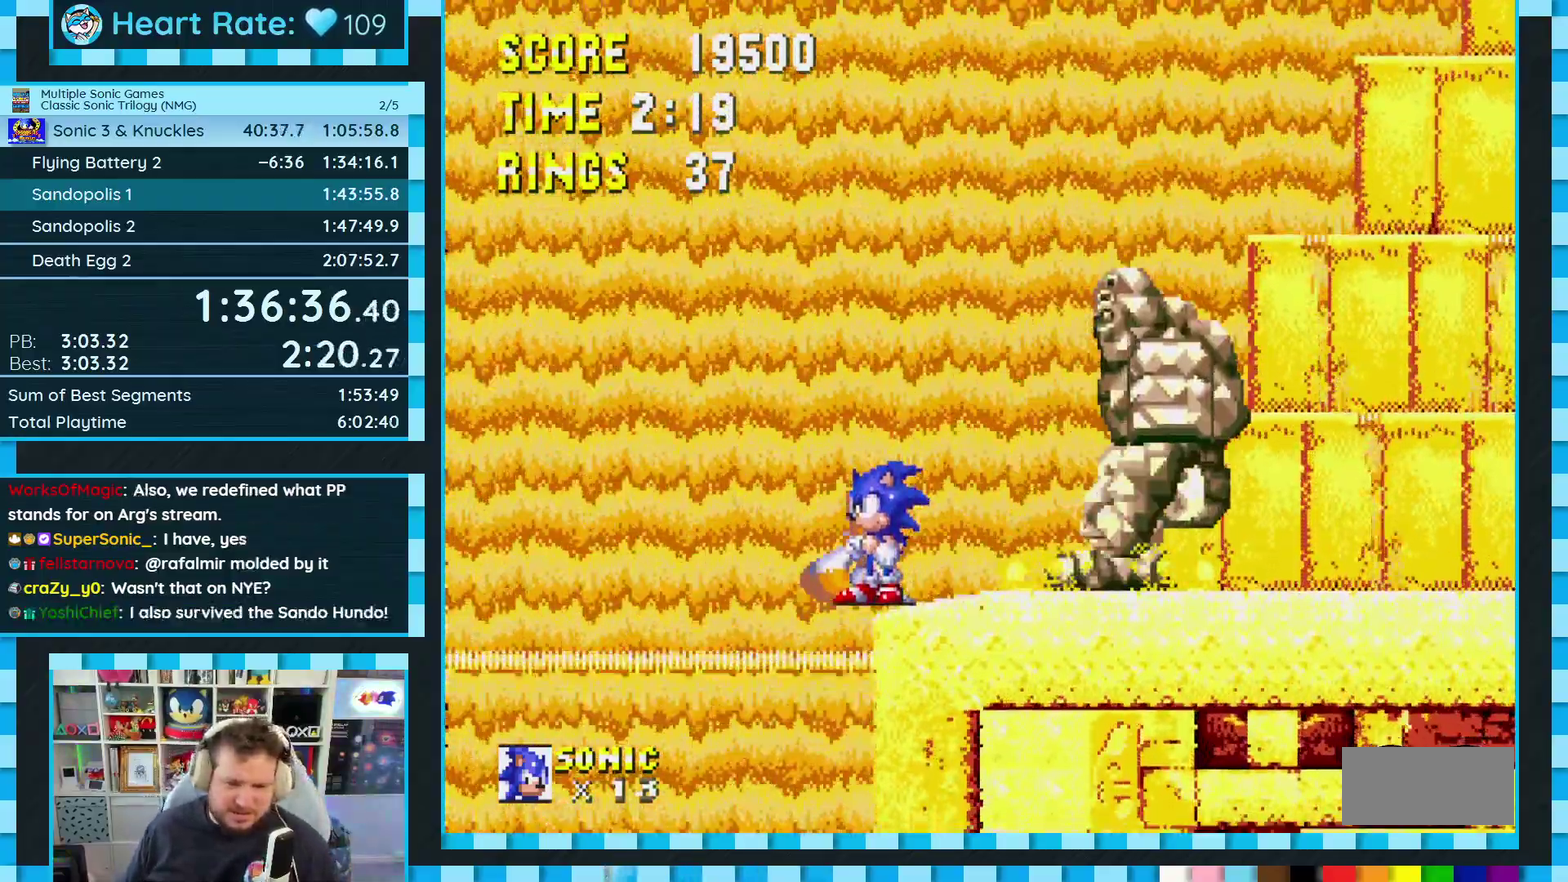
{"buttons": [], "events": []}
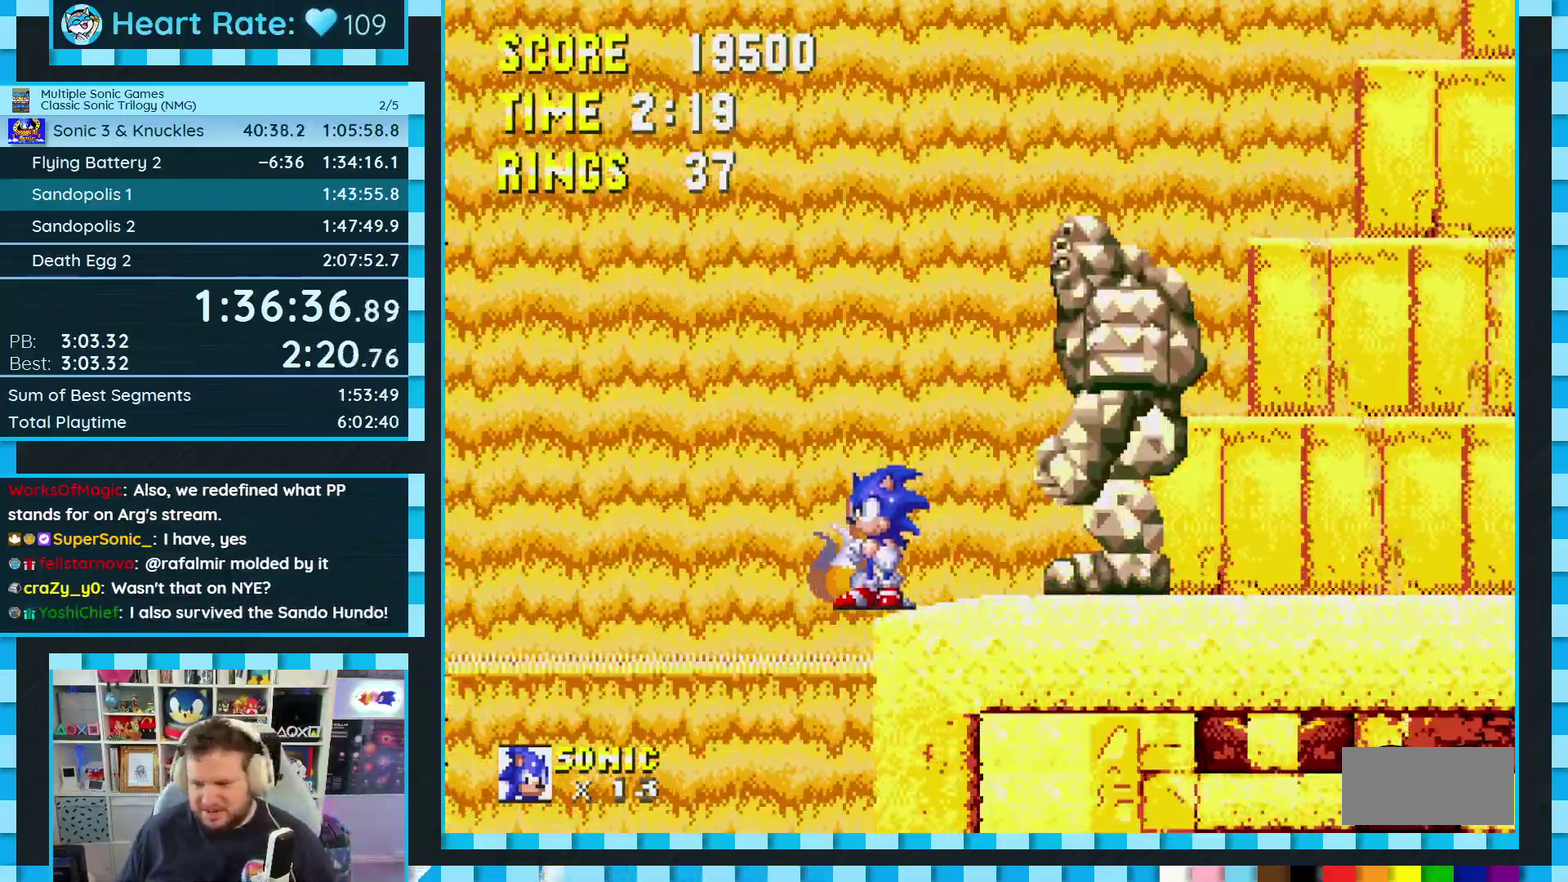
{"buttons": [], "events": []}
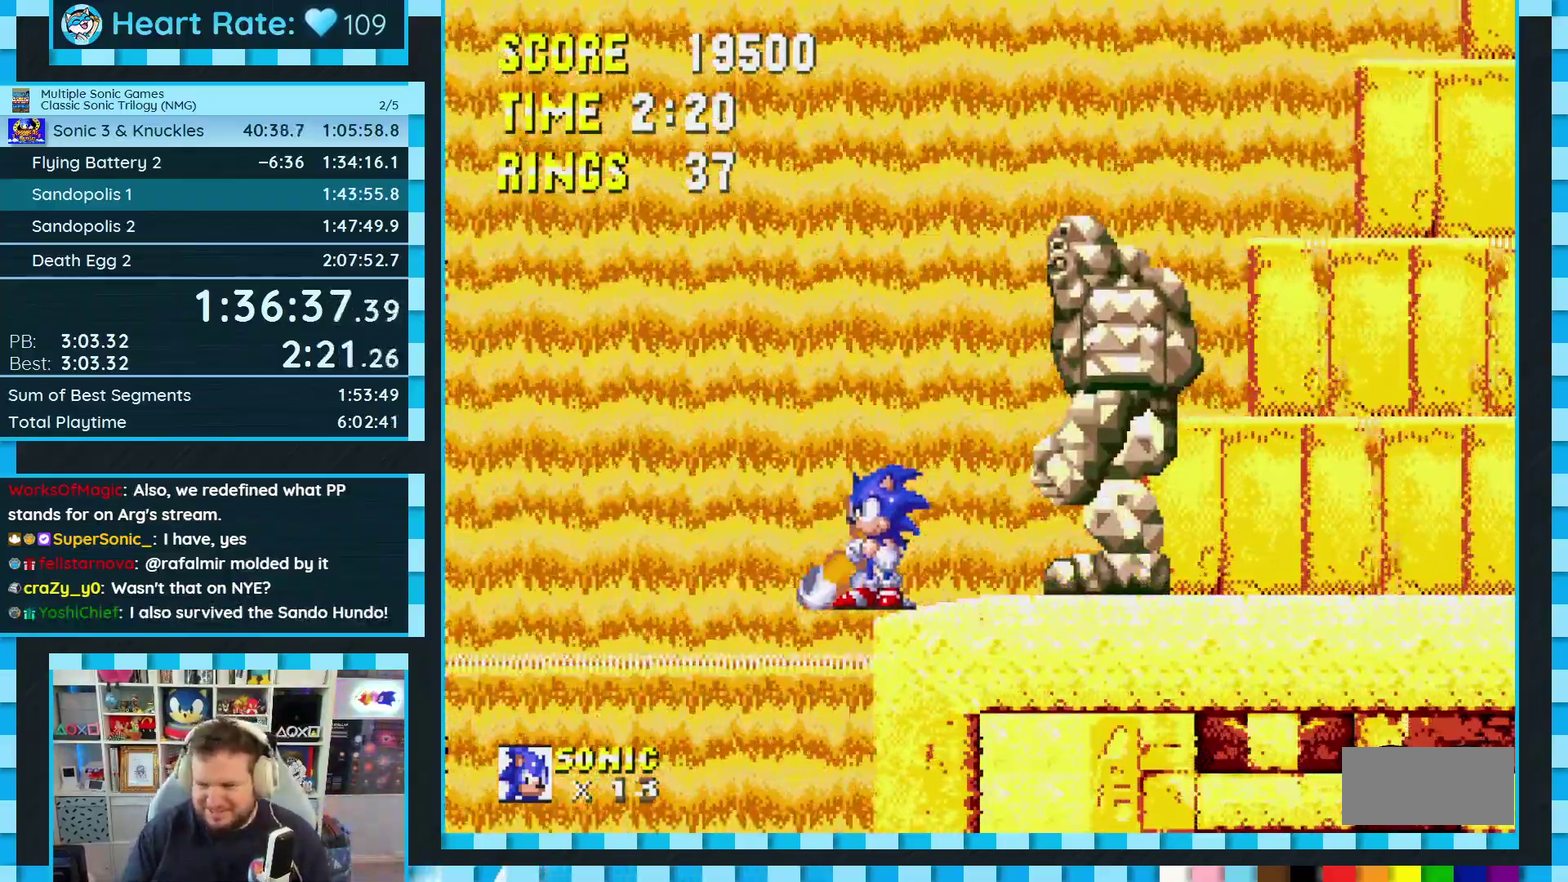
{"buttons": [], "events": []}
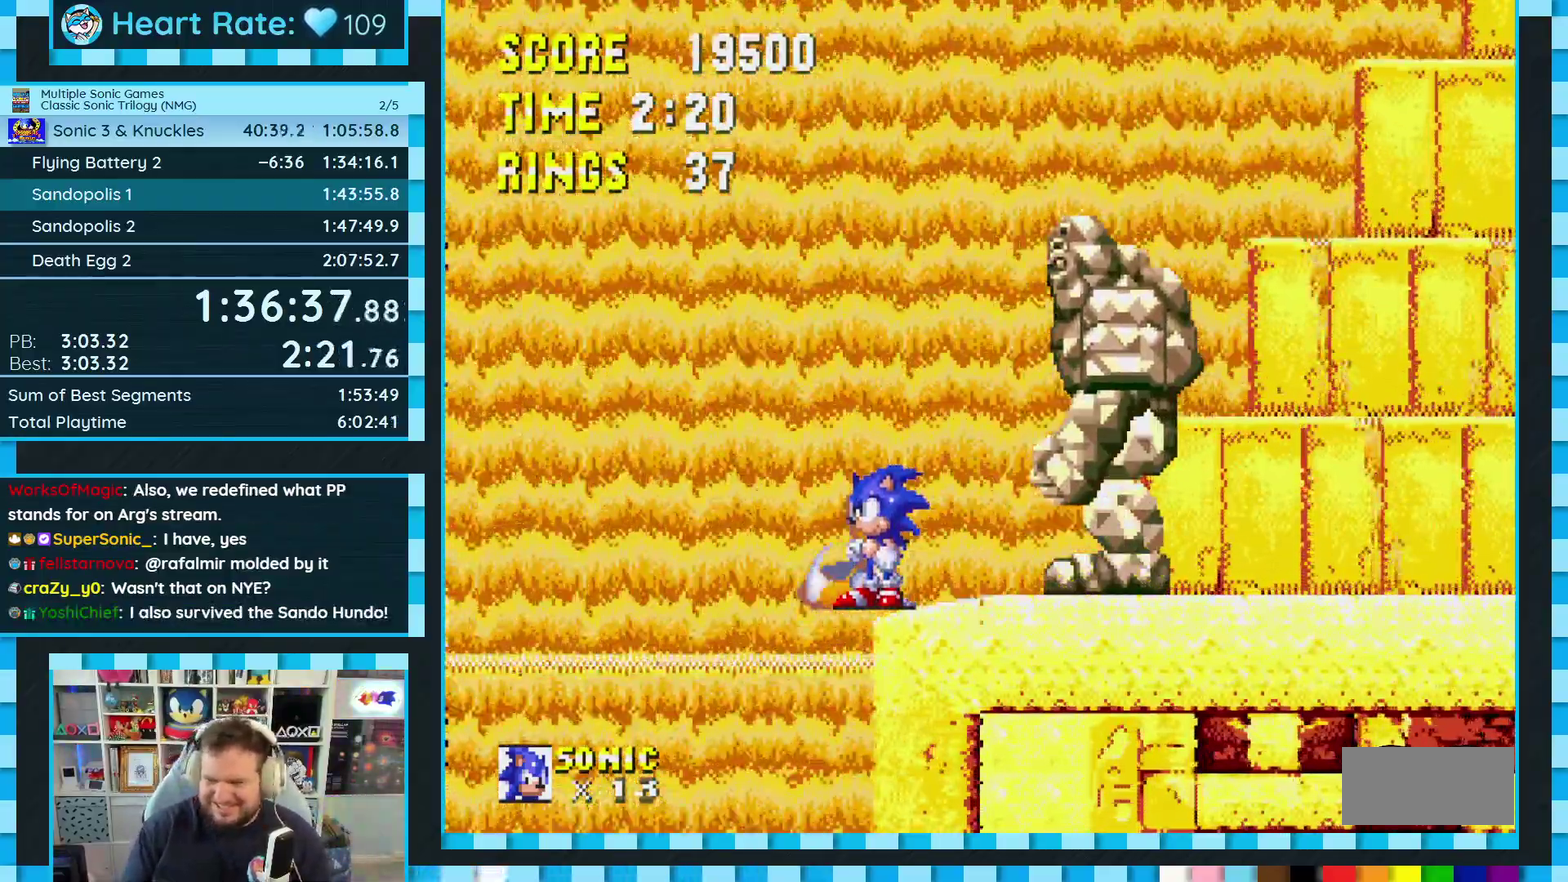
{"buttons": [], "events": [[150, "DPAD_RIGHT", "down"], [333, "DPAD_RIGHT", "up"]]}
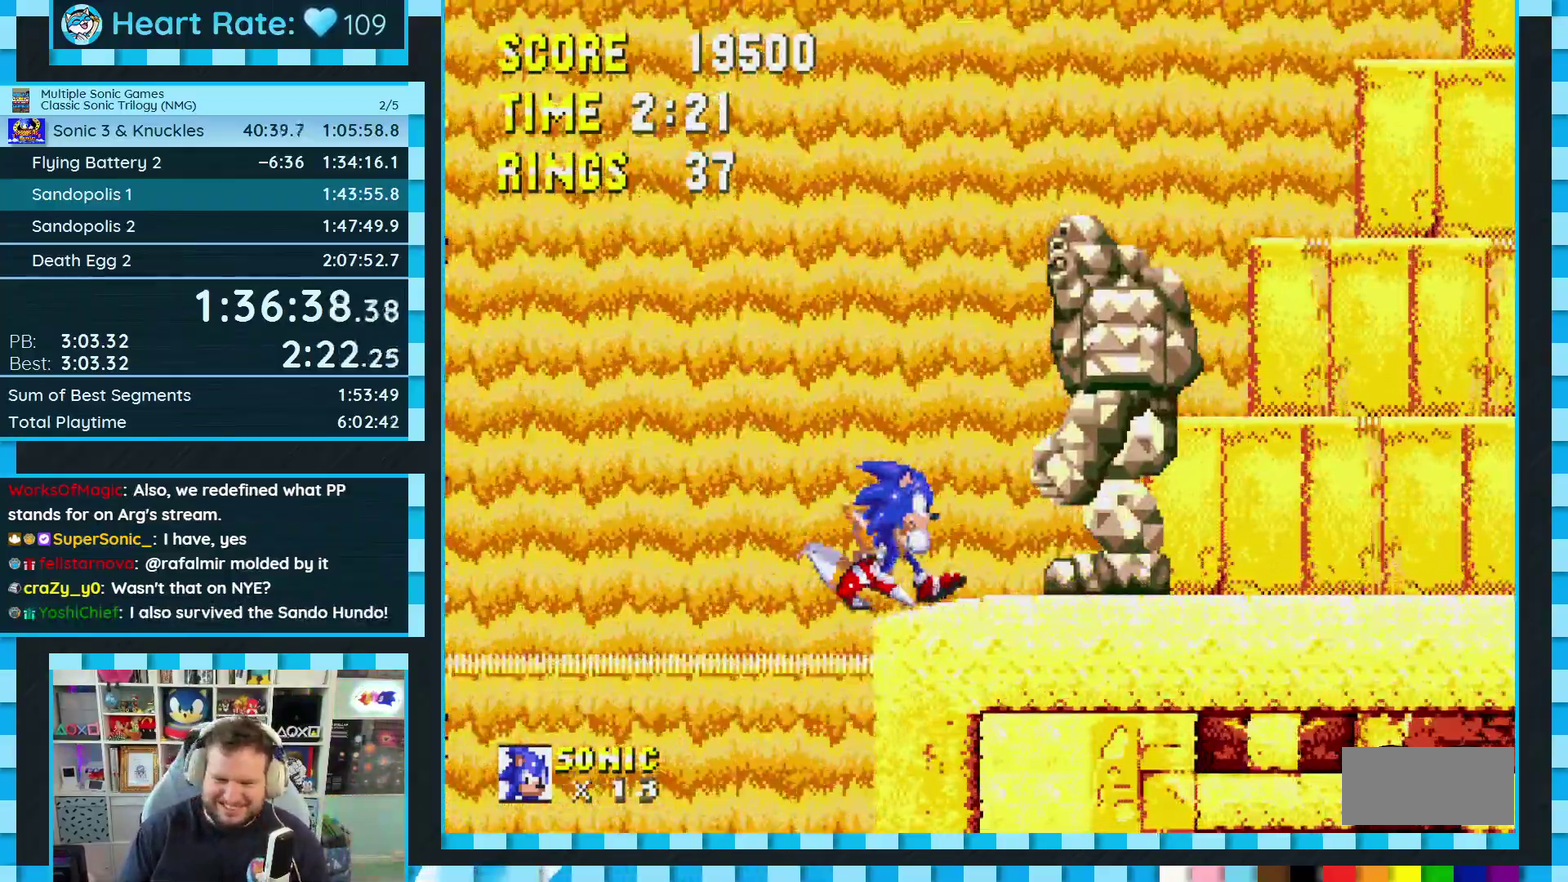
{"buttons": ["DPAD_RIGHT"], "events": [[417, "DPAD_RIGHT", "down"]]}
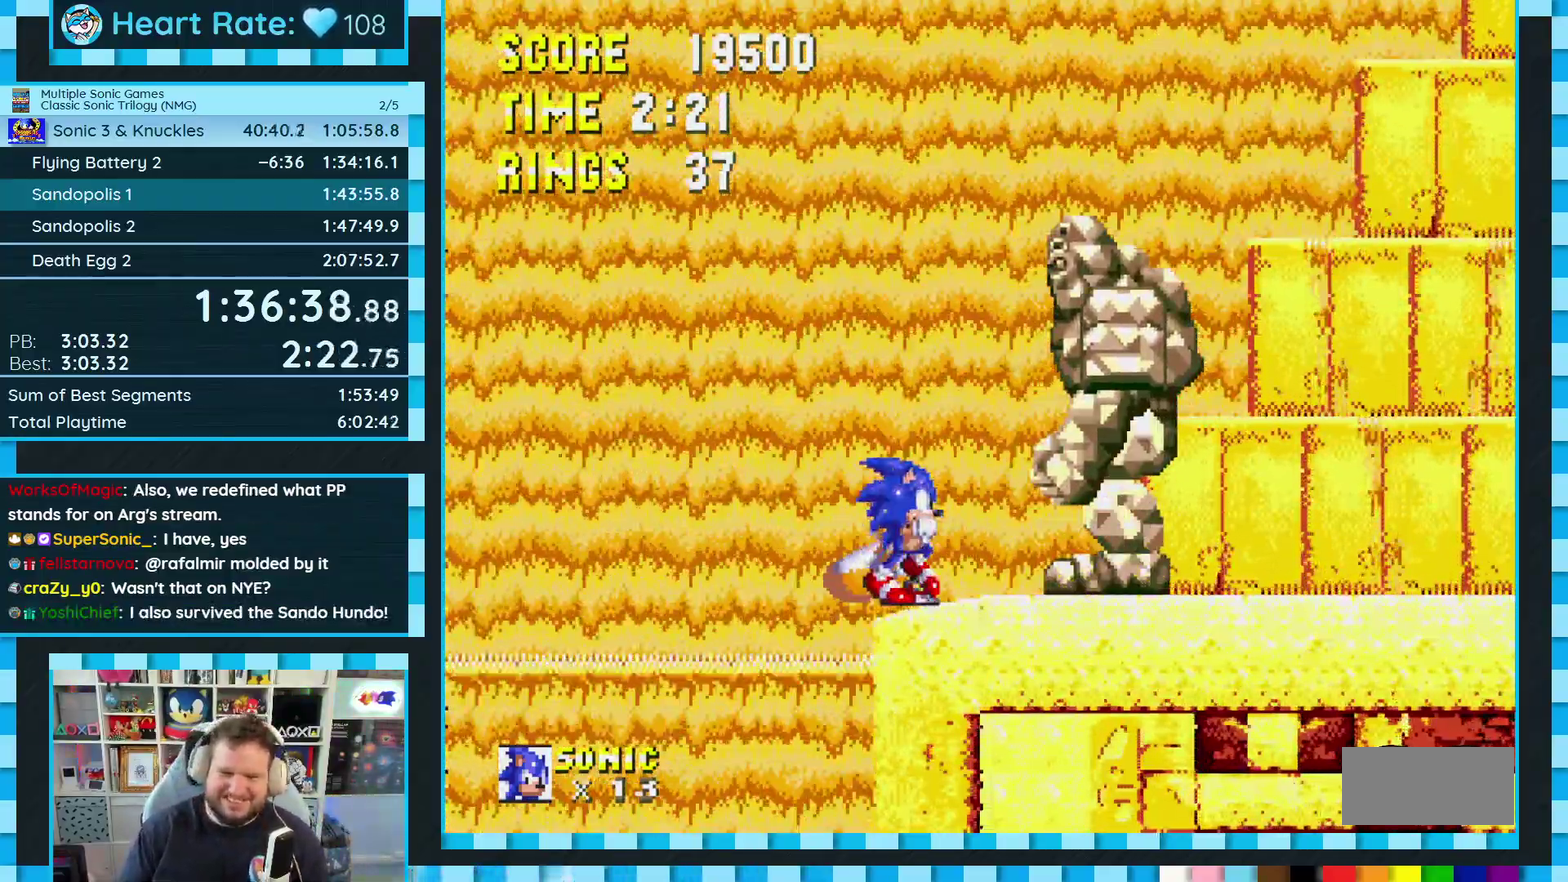
{"buttons": ["DPAD_RIGHT"], "events": [[150, "DPAD_RIGHT", "up"], [450, "DPAD_RIGHT", "down"]]}
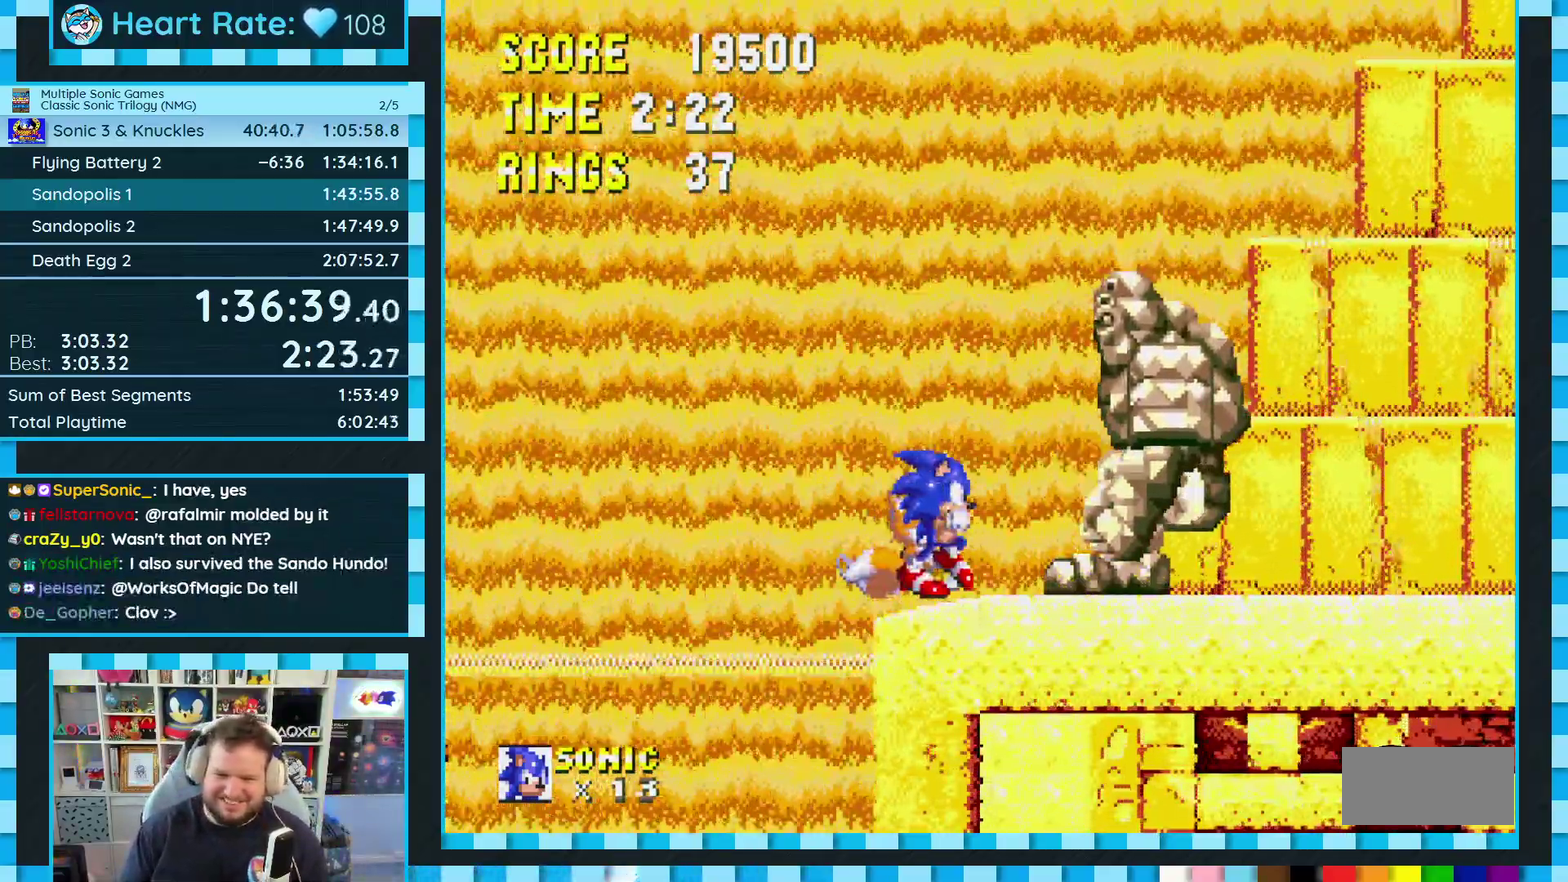
{"buttons": ["DPAD_RIGHT"], "events": []}
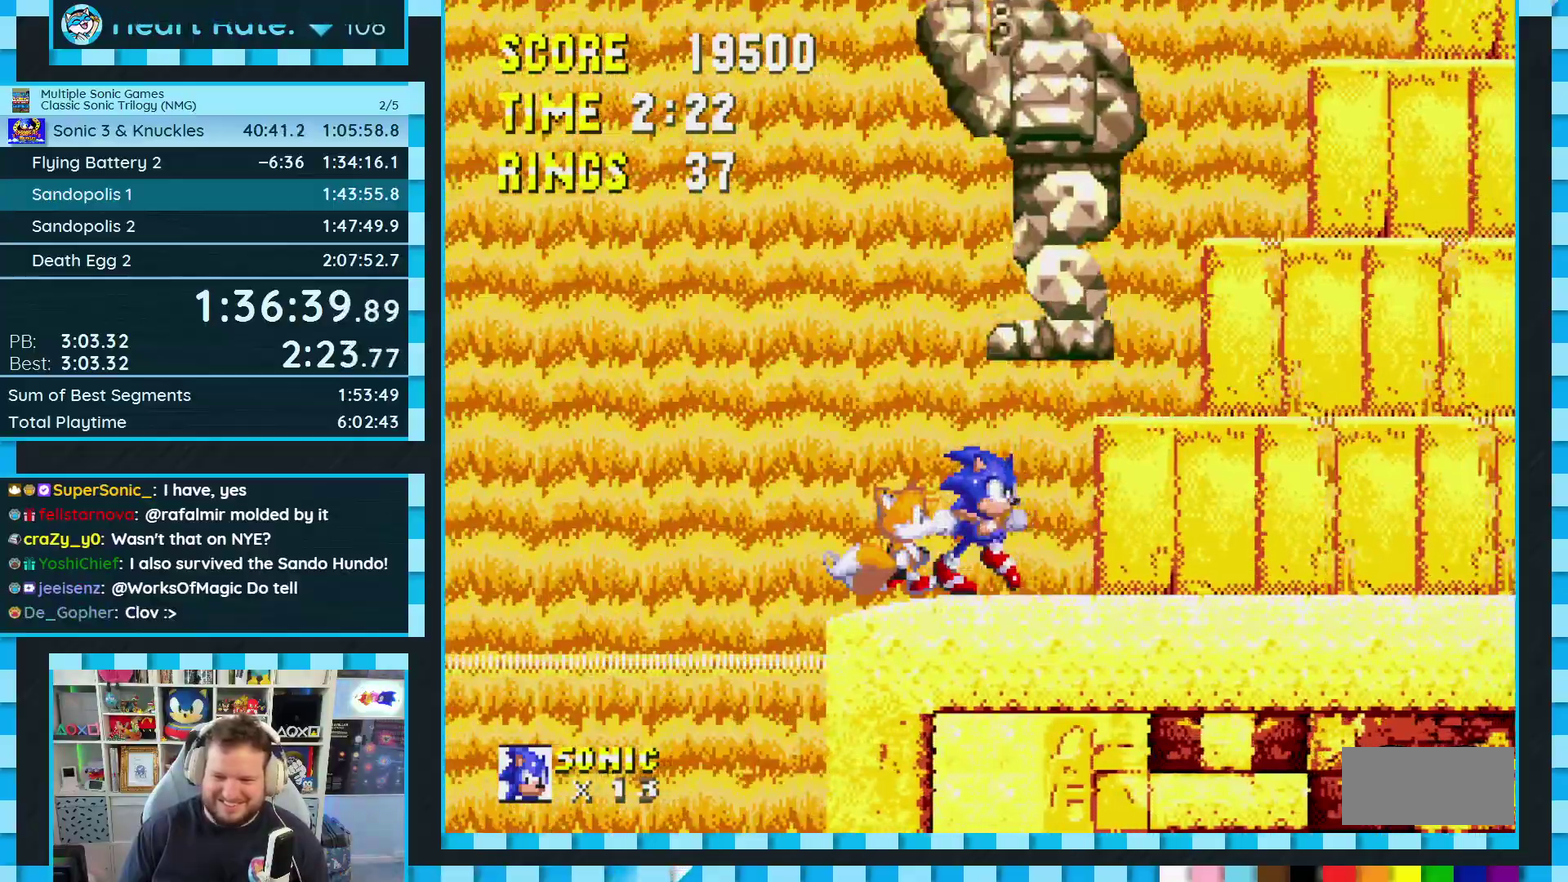
{"buttons": ["A"], "events": [[133, "DPAD_RIGHT", "up"], [267, "DPAD_LEFT", "down"], [333, "DPAD_LEFT", "up"], [400, "A", "down"]]}
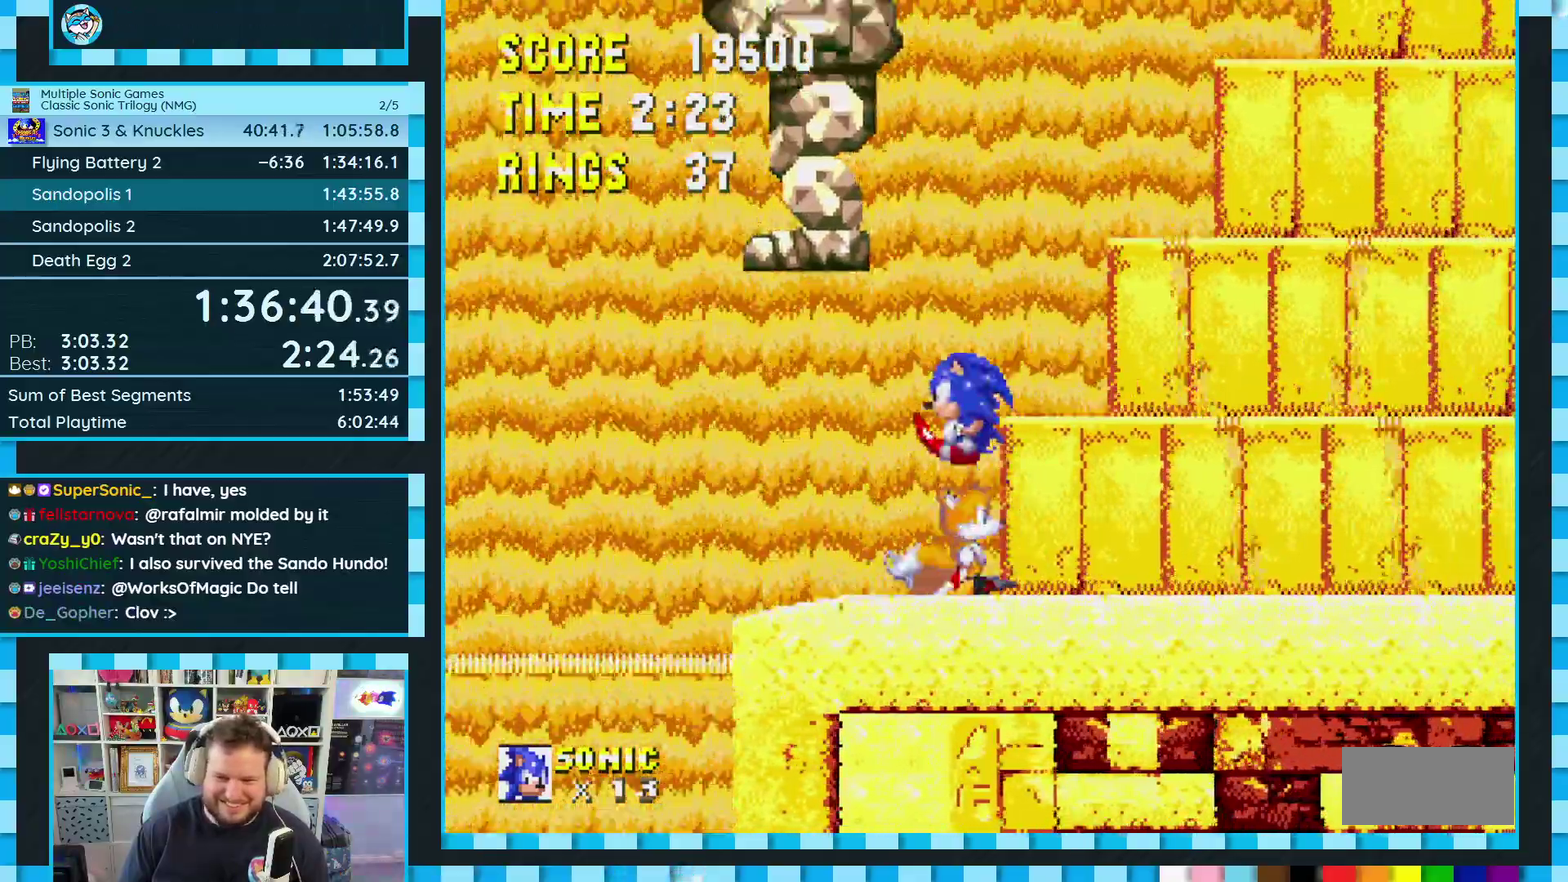
{"buttons": [], "events": [[33, "DPAD_LEFT", "down"], [117, "A", "up"], [183, "DPAD_LEFT", "up"], [283, "DPAD_LEFT", "down"], [483, "DPAD_LEFT", "up"]]}
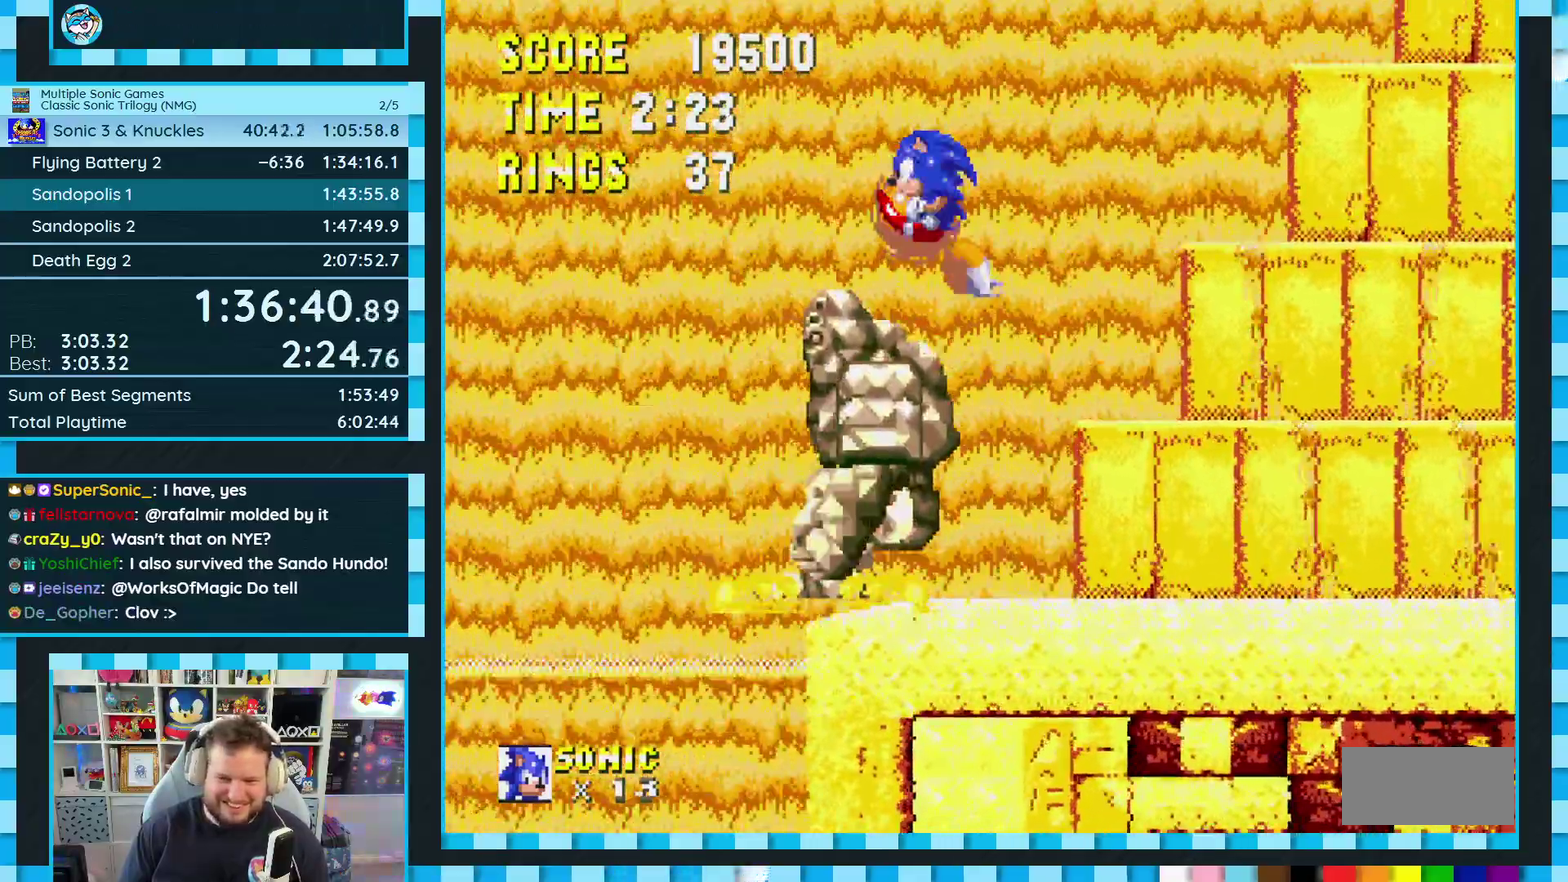
{"buttons": ["DPAD_LEFT"], "events": [[50, "A", "down"], [150, "A", "up"], [467, "DPAD_LEFT", "down"]]}
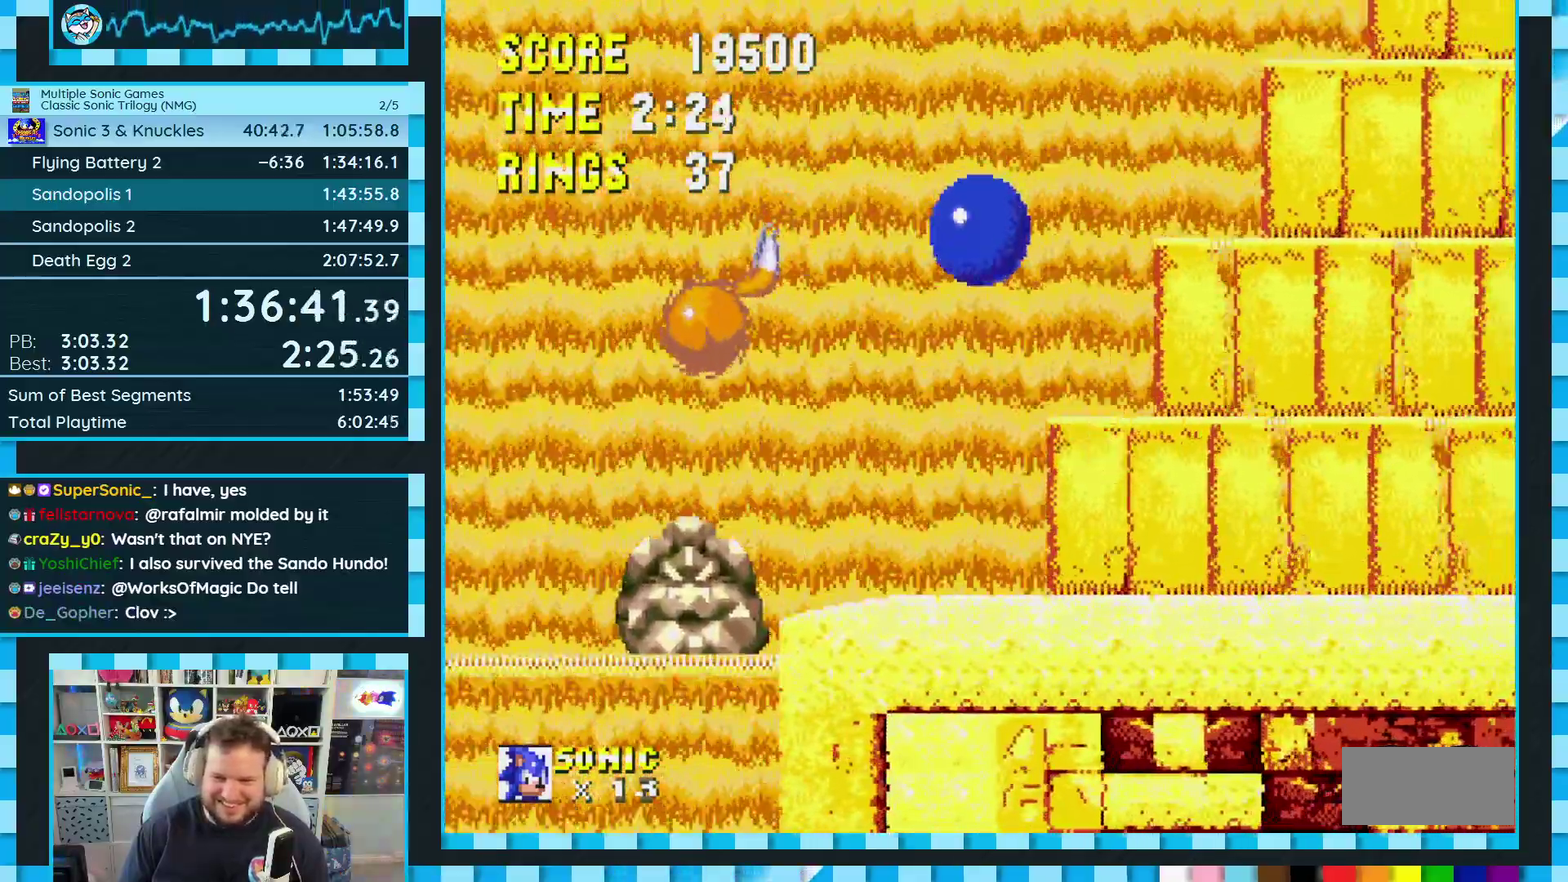
{"buttons": ["DPAD_RIGHT"], "events": [[133, "DPAD_LEFT", "up"], [233, "DPAD_RIGHT", "down"]]}
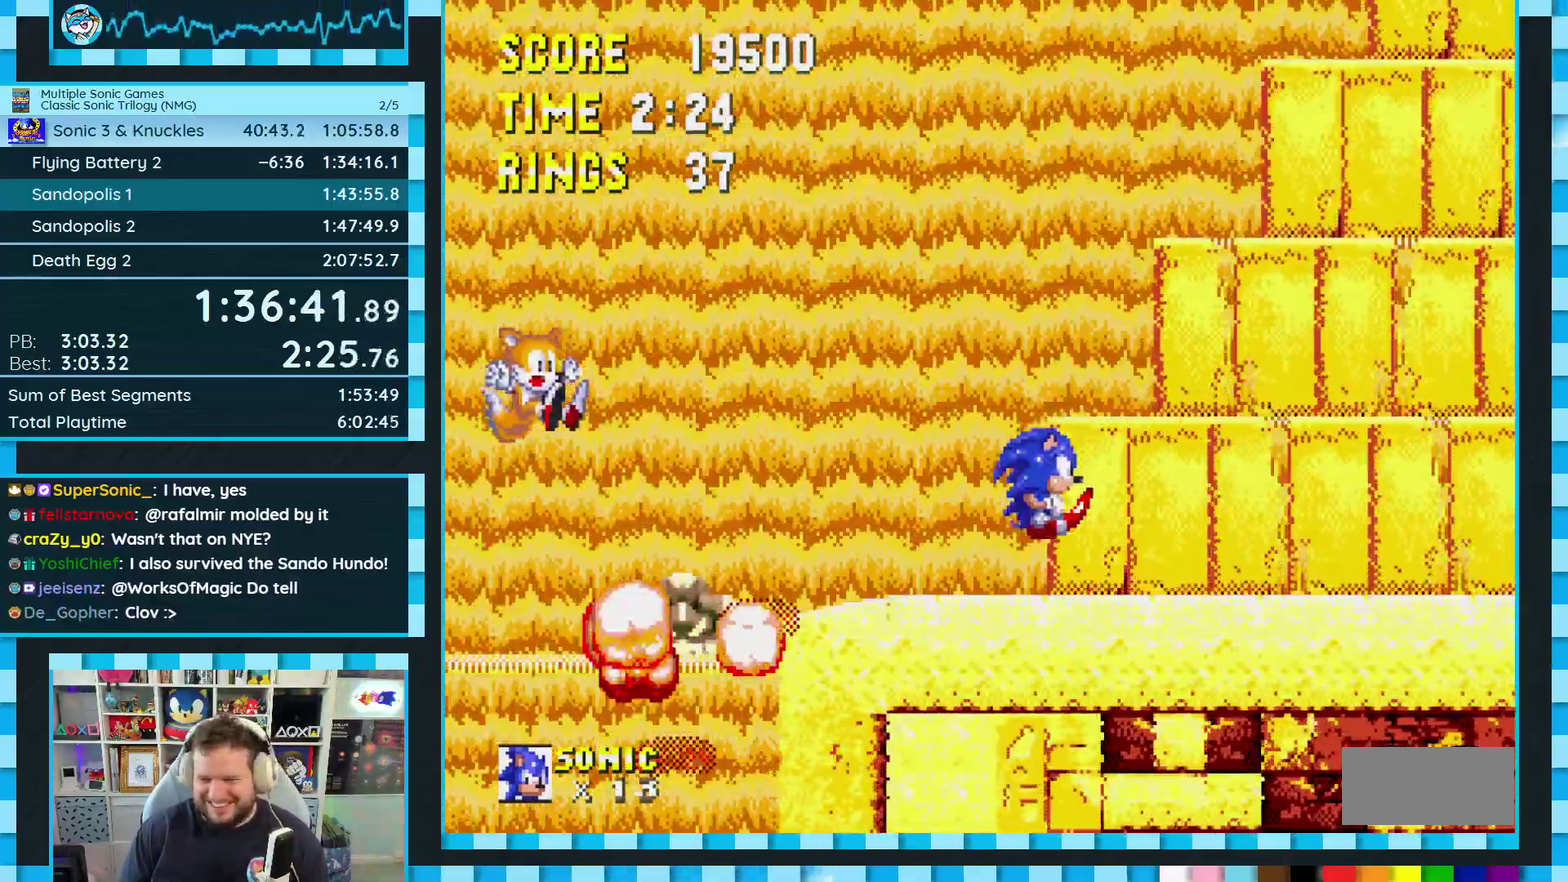
{"buttons": ["DPAD_RIGHT"], "events": [[117, "A", "down"], [167, "A", "up"]]}
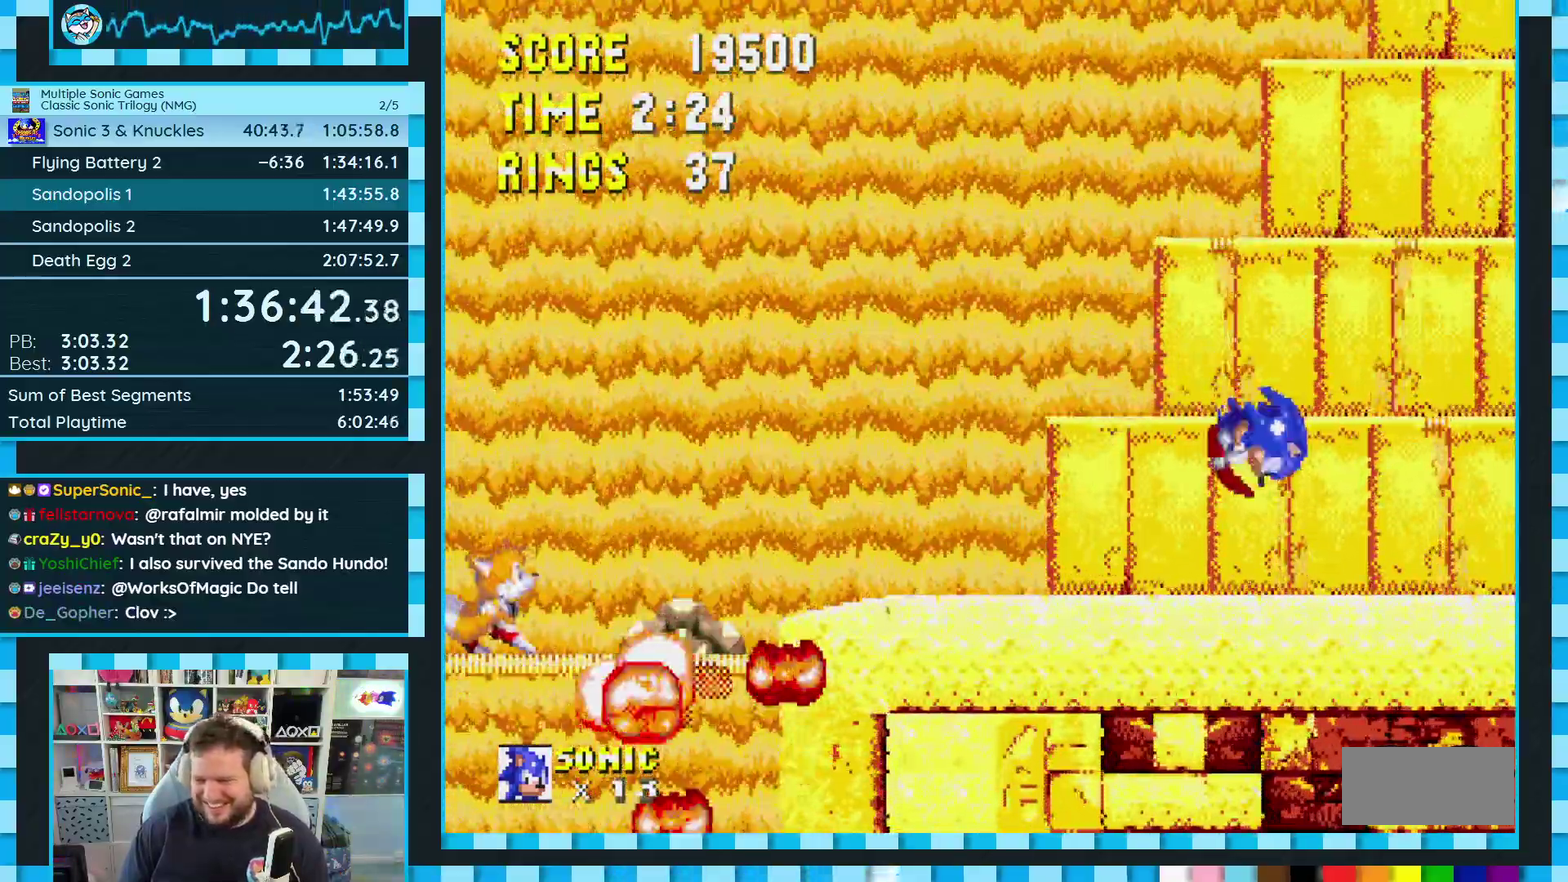
{"buttons": [], "events": [[50, "DPAD_RIGHT", "up"]]}